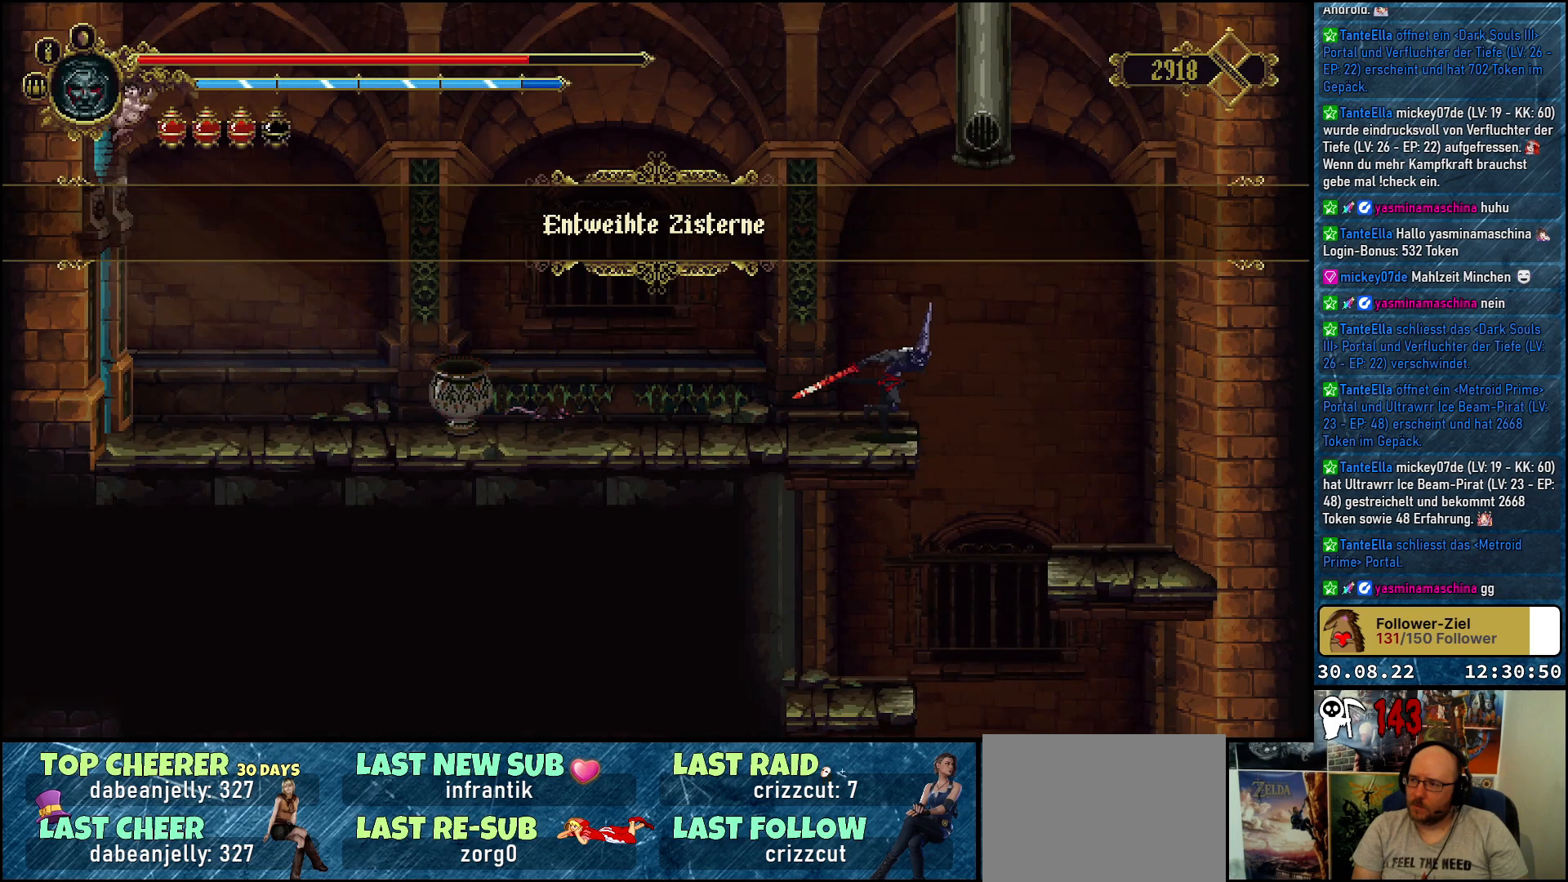
Gameplay with a controller (Xbox layout); each line is a JSON object with the inputs held at the frame after it. "events" lists button and stick changes between this image and that frame as [ms after this image, input, new state], when the widget could be followed in between.
{"buttons": [], "left_stick": "center", "right_stick": "center", "events": [[217, "DPAD_RIGHT", "up"]]}
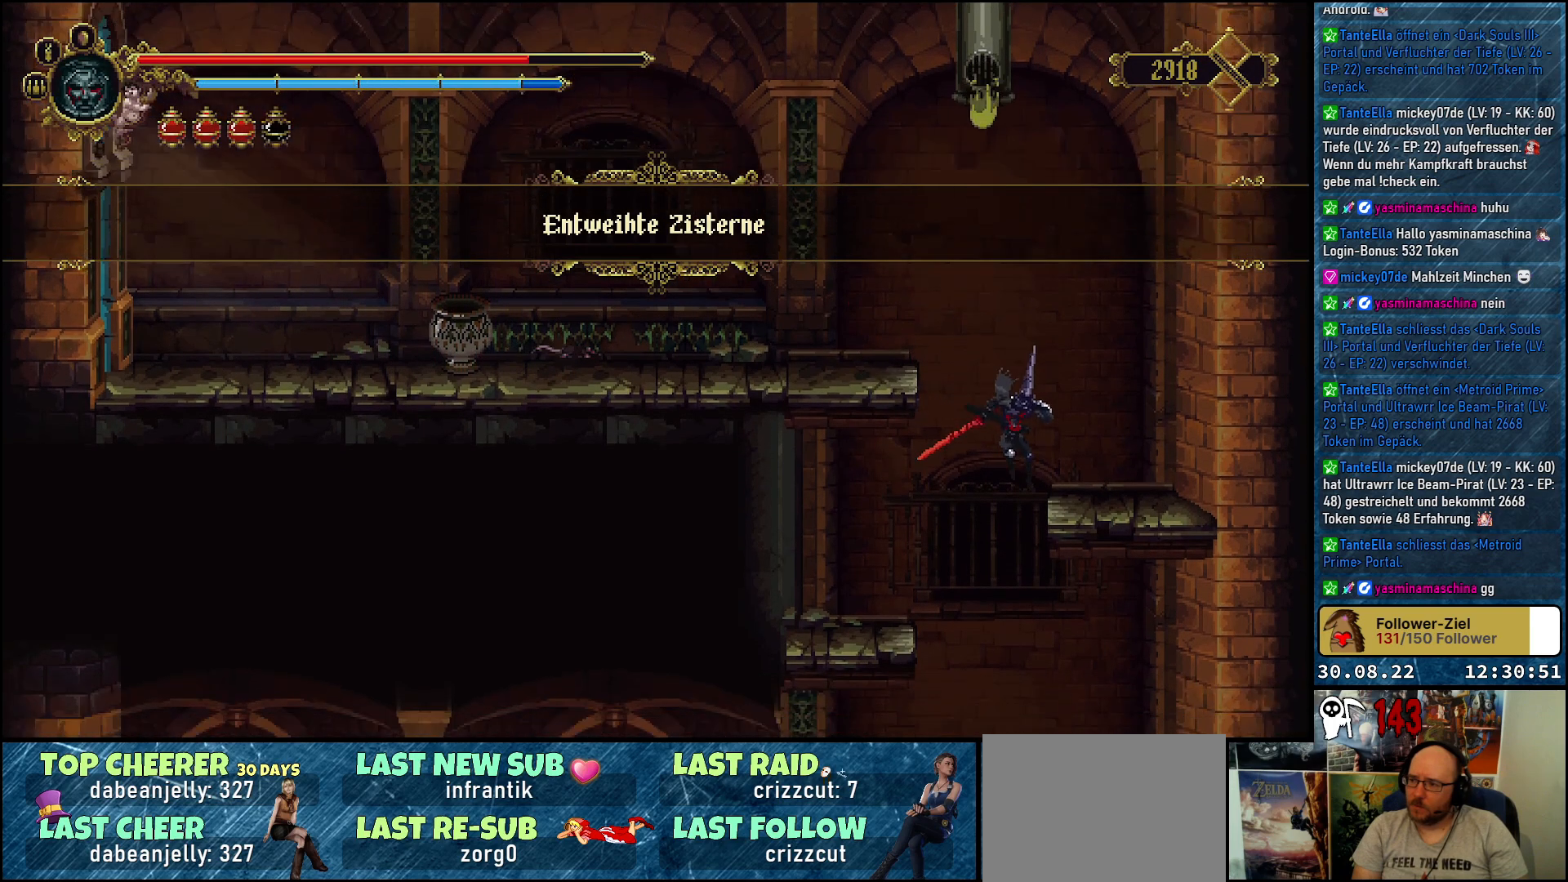
{"buttons": ["DPAD_LEFT"], "left_stick": "center", "right_stick": "center", "events": [[150, "DPAD_LEFT", "down"]]}
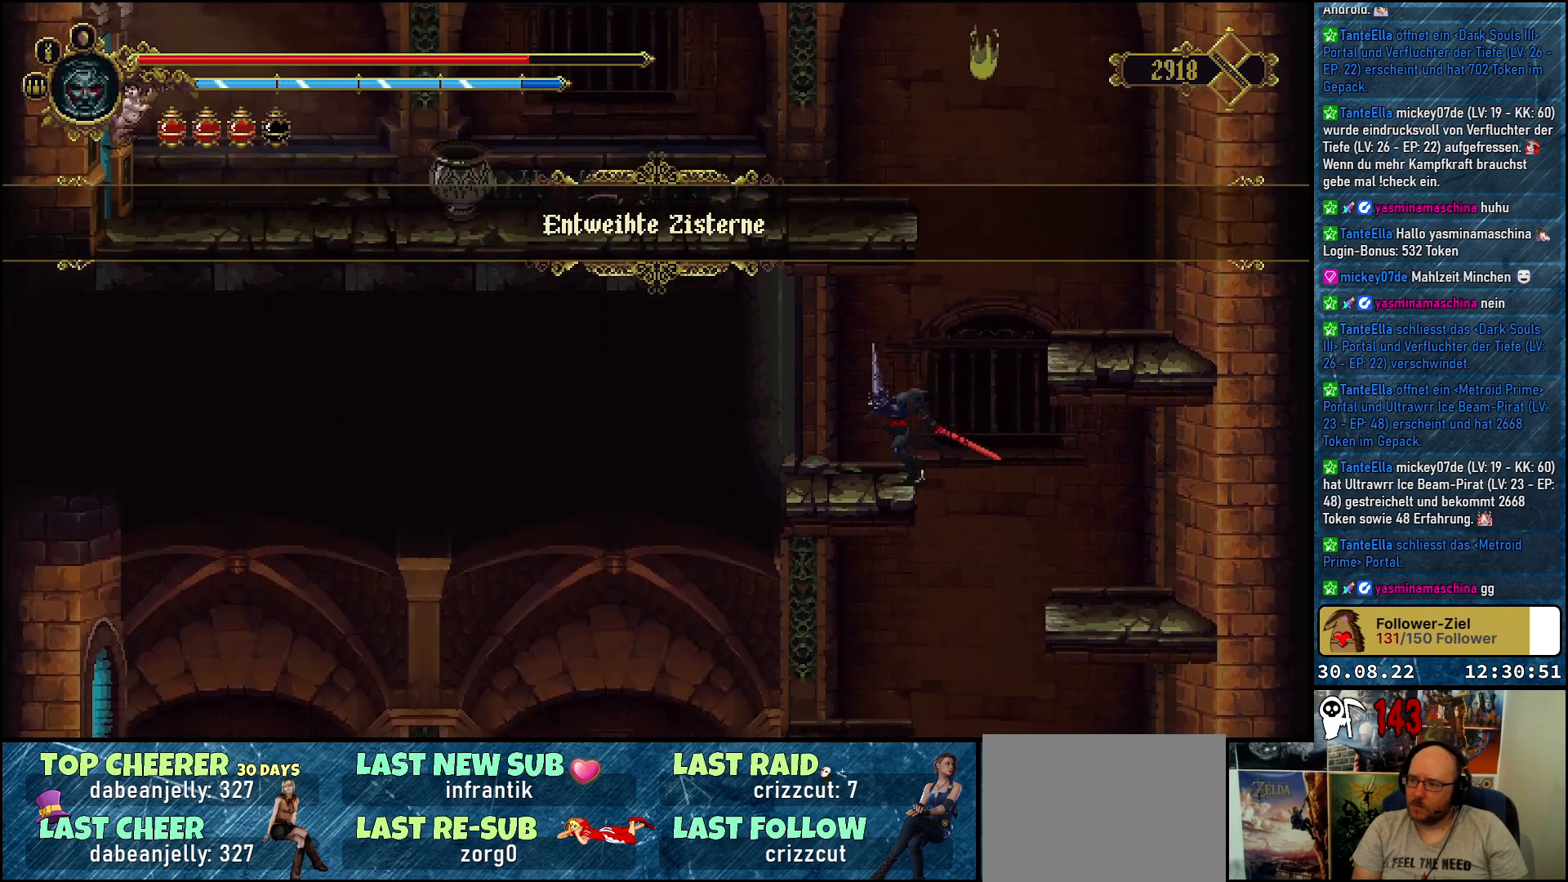
{"buttons": ["DPAD_LEFT"], "left_stick": "center", "right_stick": "center", "events": []}
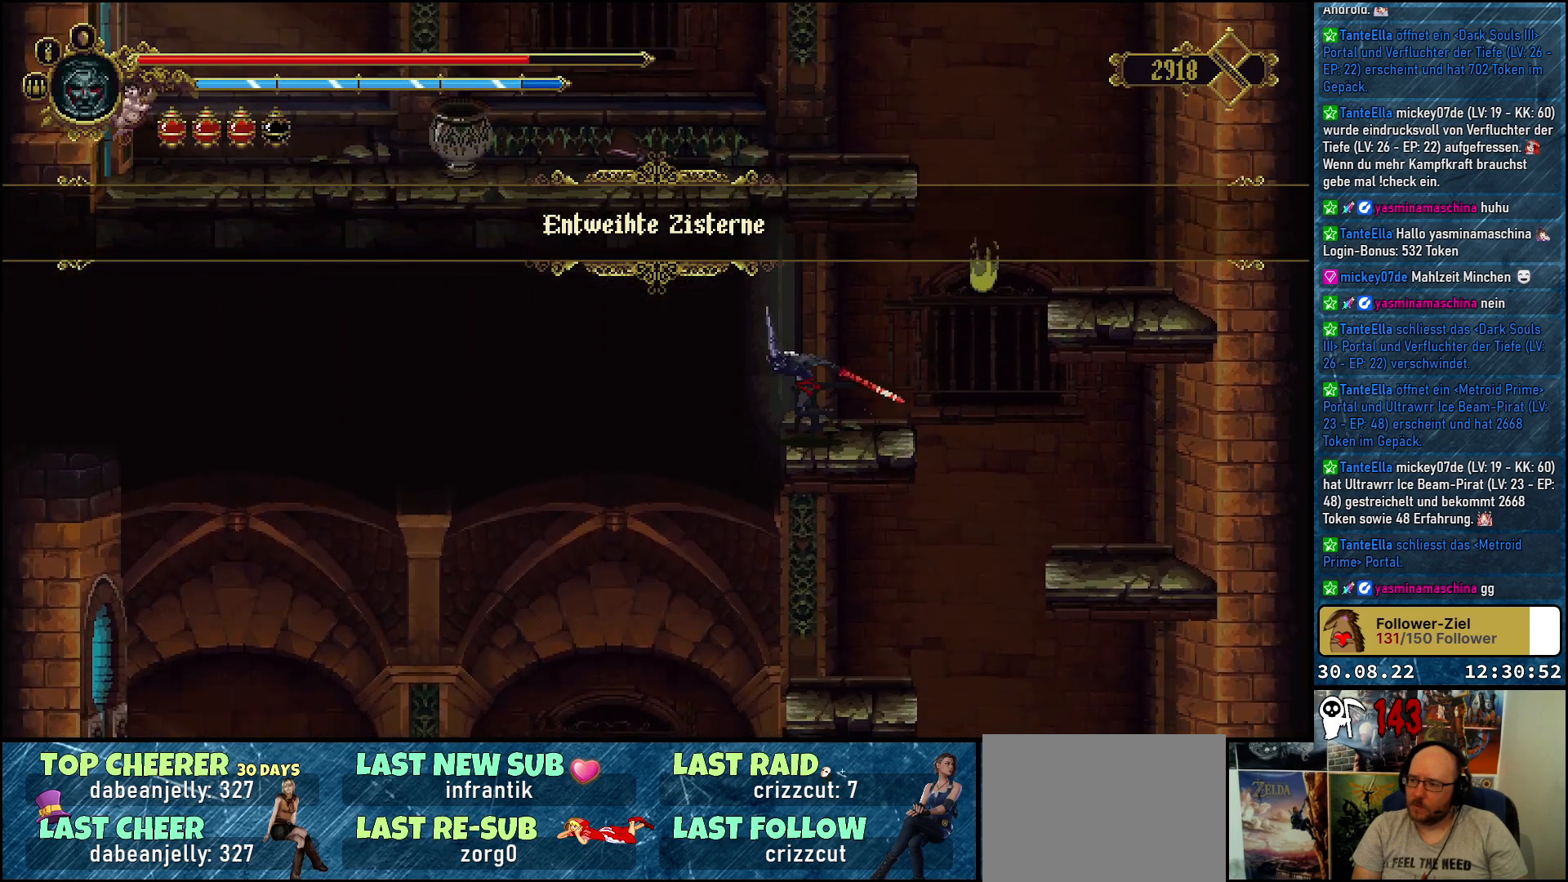
{"buttons": ["DPAD_RIGHT"], "left_stick": "center", "right_stick": "center", "events": [[267, "DPAD_LEFT", "up"], [367, "DPAD_RIGHT", "down"]]}
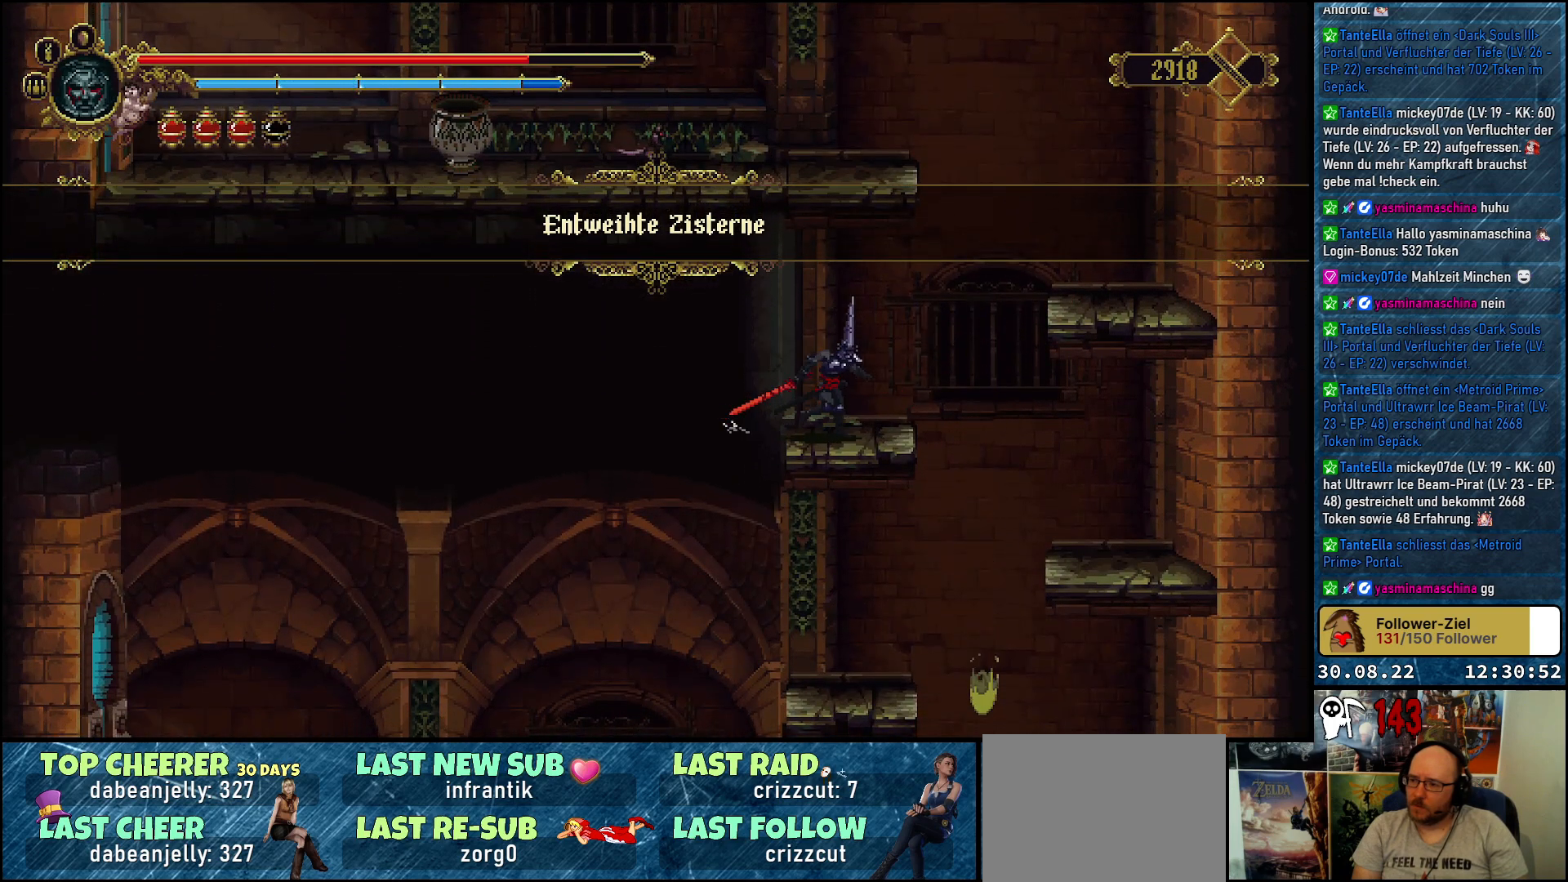
{"buttons": [], "left_stick": "center", "right_stick": "center", "events": [[367, "DPAD_RIGHT", "up"]]}
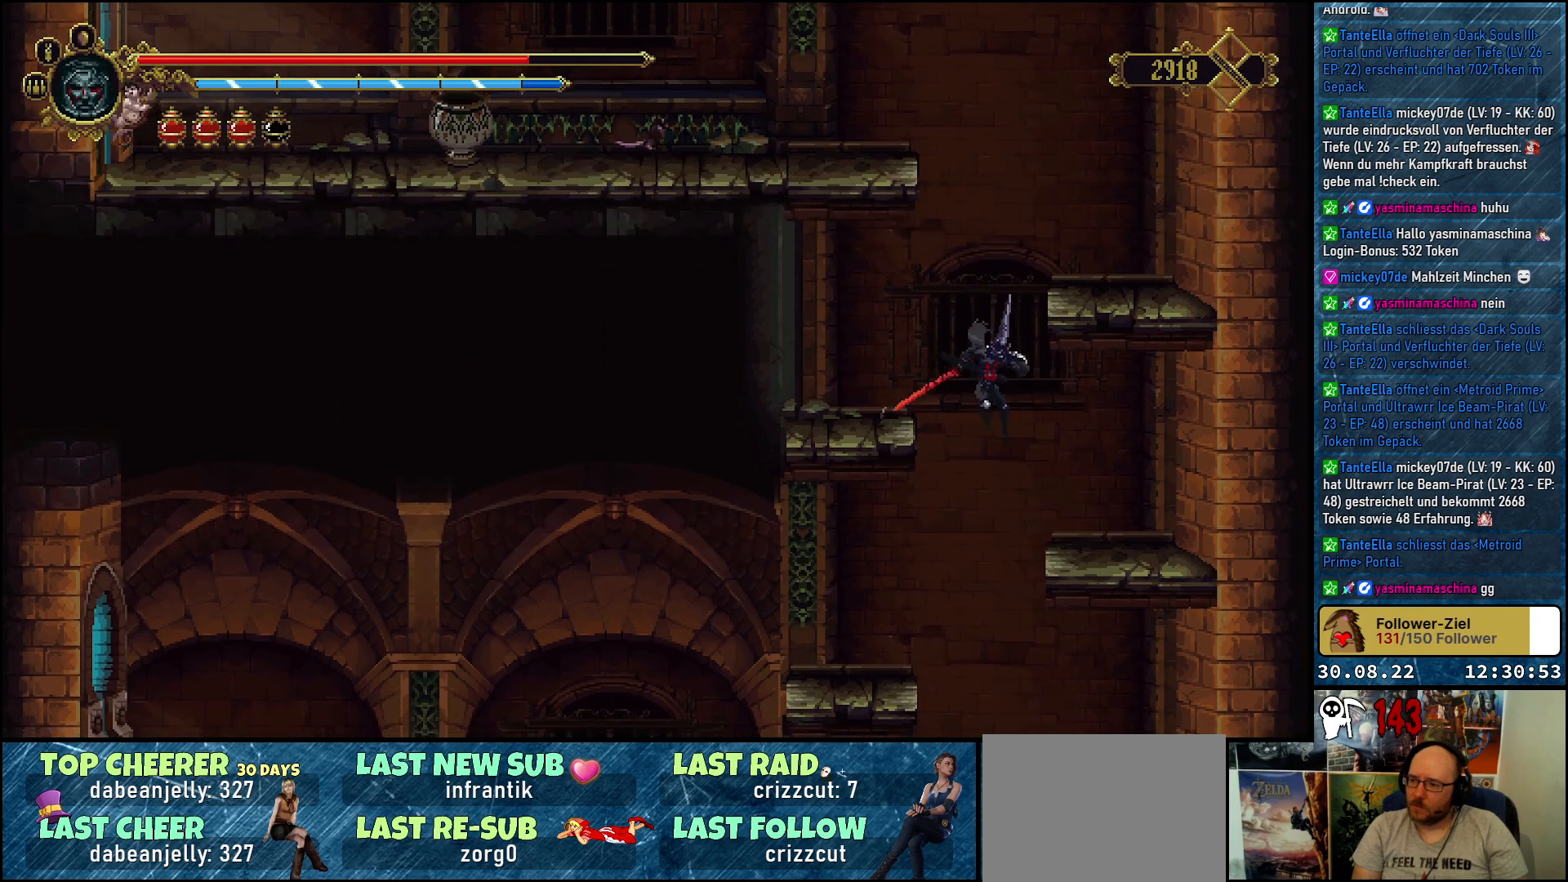
{"buttons": ["DPAD_LEFT"], "left_stick": "center", "right_stick": "center", "events": [[33, "DPAD_LEFT", "down"]]}
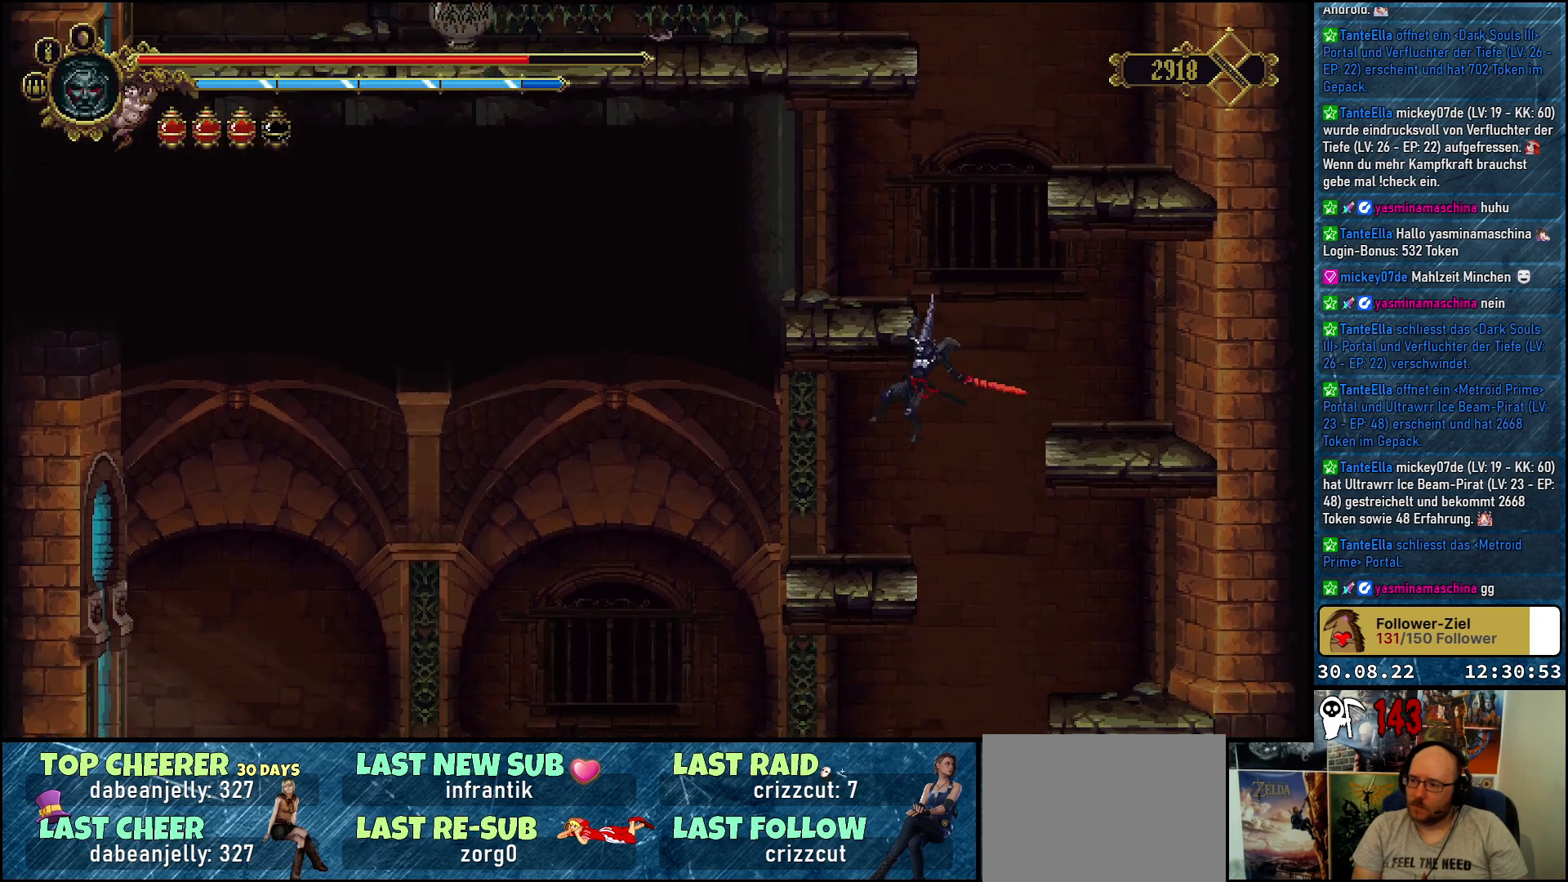
{"buttons": ["DPAD_LEFT"], "left_stick": "center", "right_stick": "center", "events": [[233, "B", "down"], [250, "B", "up"]]}
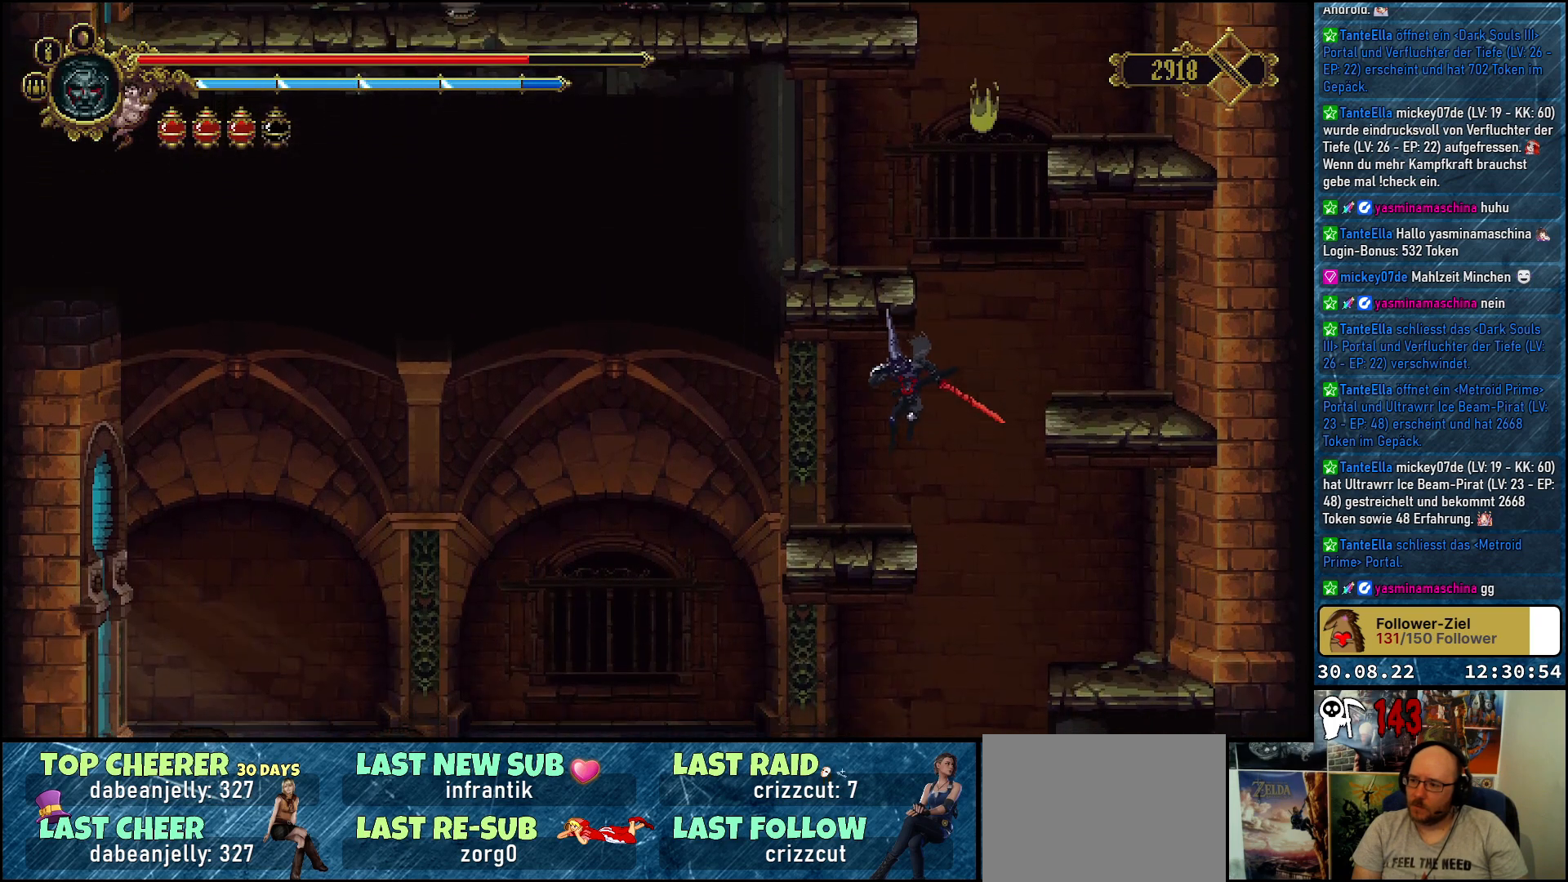
{"buttons": ["DPAD_LEFT"], "left_stick": "center", "right_stick": "center", "events": [[283, "R2", "down"], [467, "R2", "up"]]}
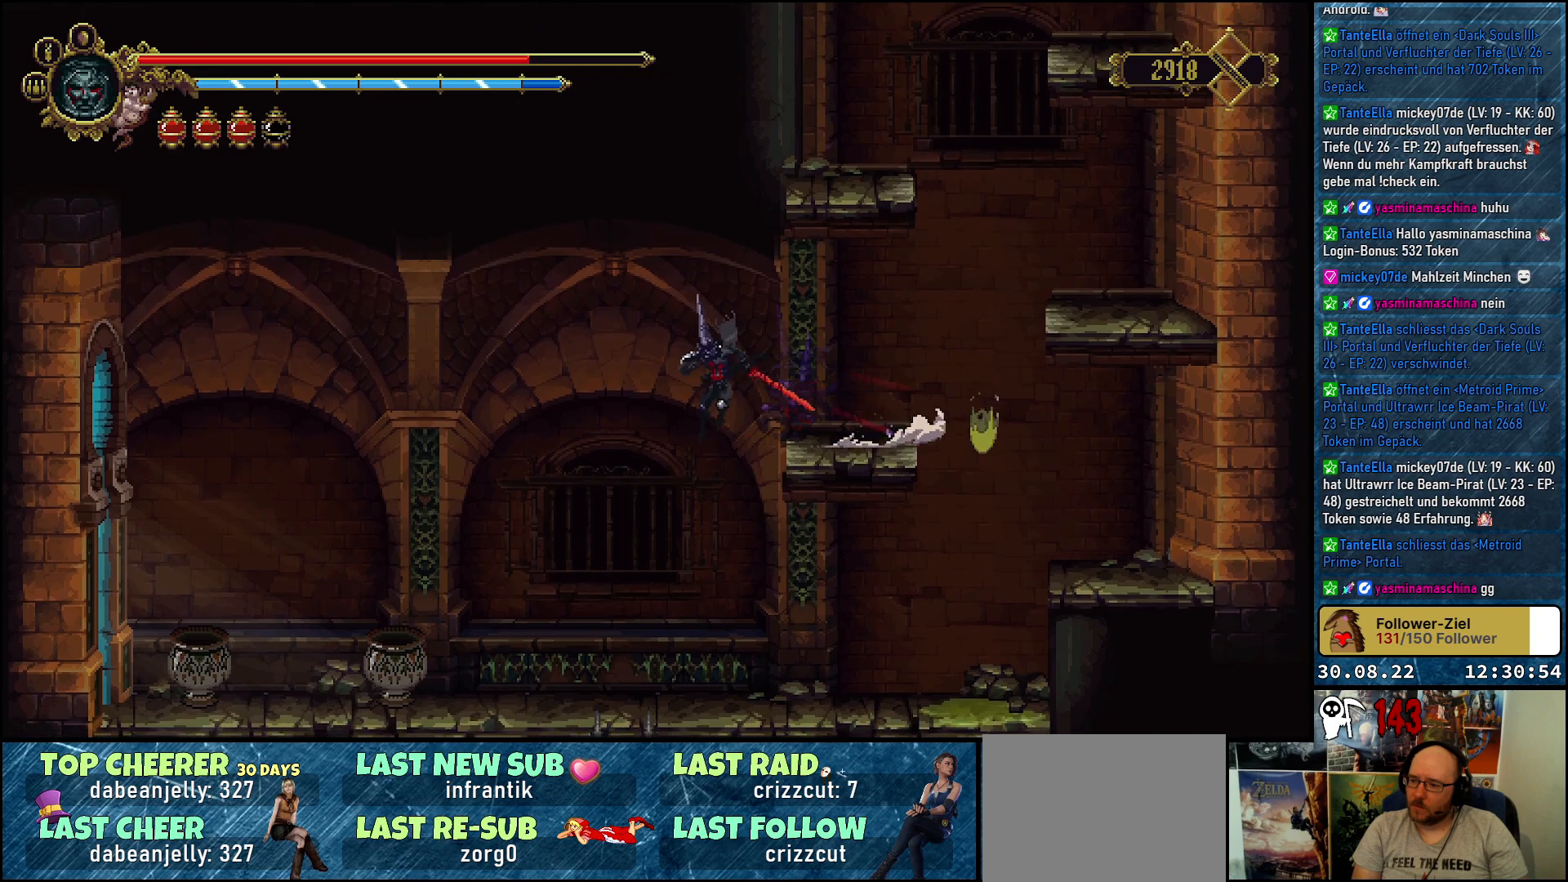
{"buttons": ["DPAD_LEFT"], "left_stick": "center", "right_stick": "center", "events": []}
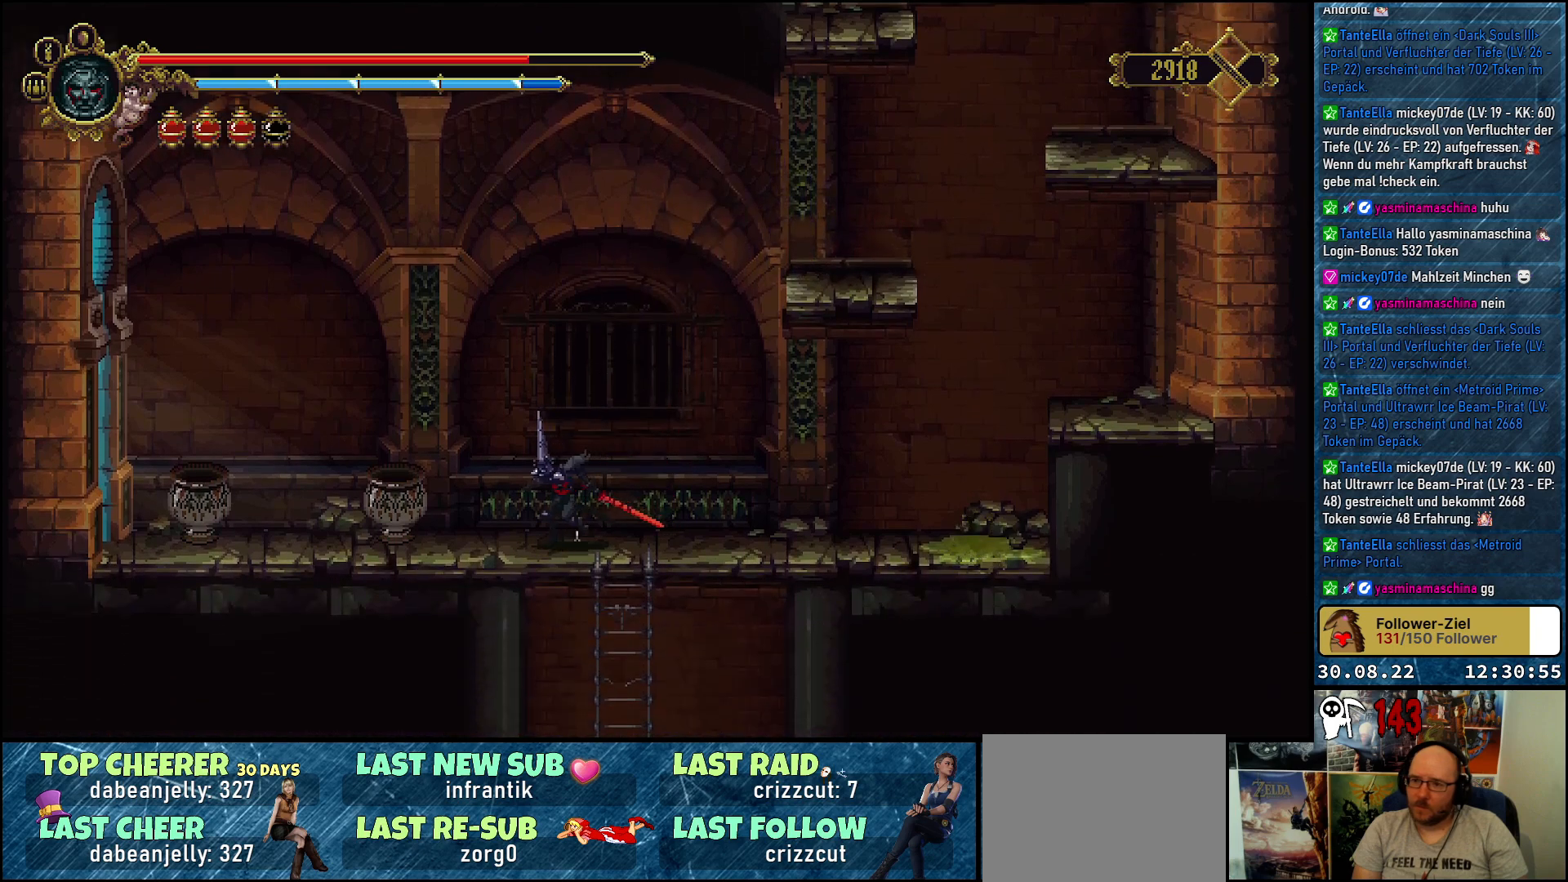
{"buttons": ["DPAD_LEFT"], "left_stick": "center", "right_stick": "center", "events": [[33, "X", "down"], [167, "X", "up"]]}
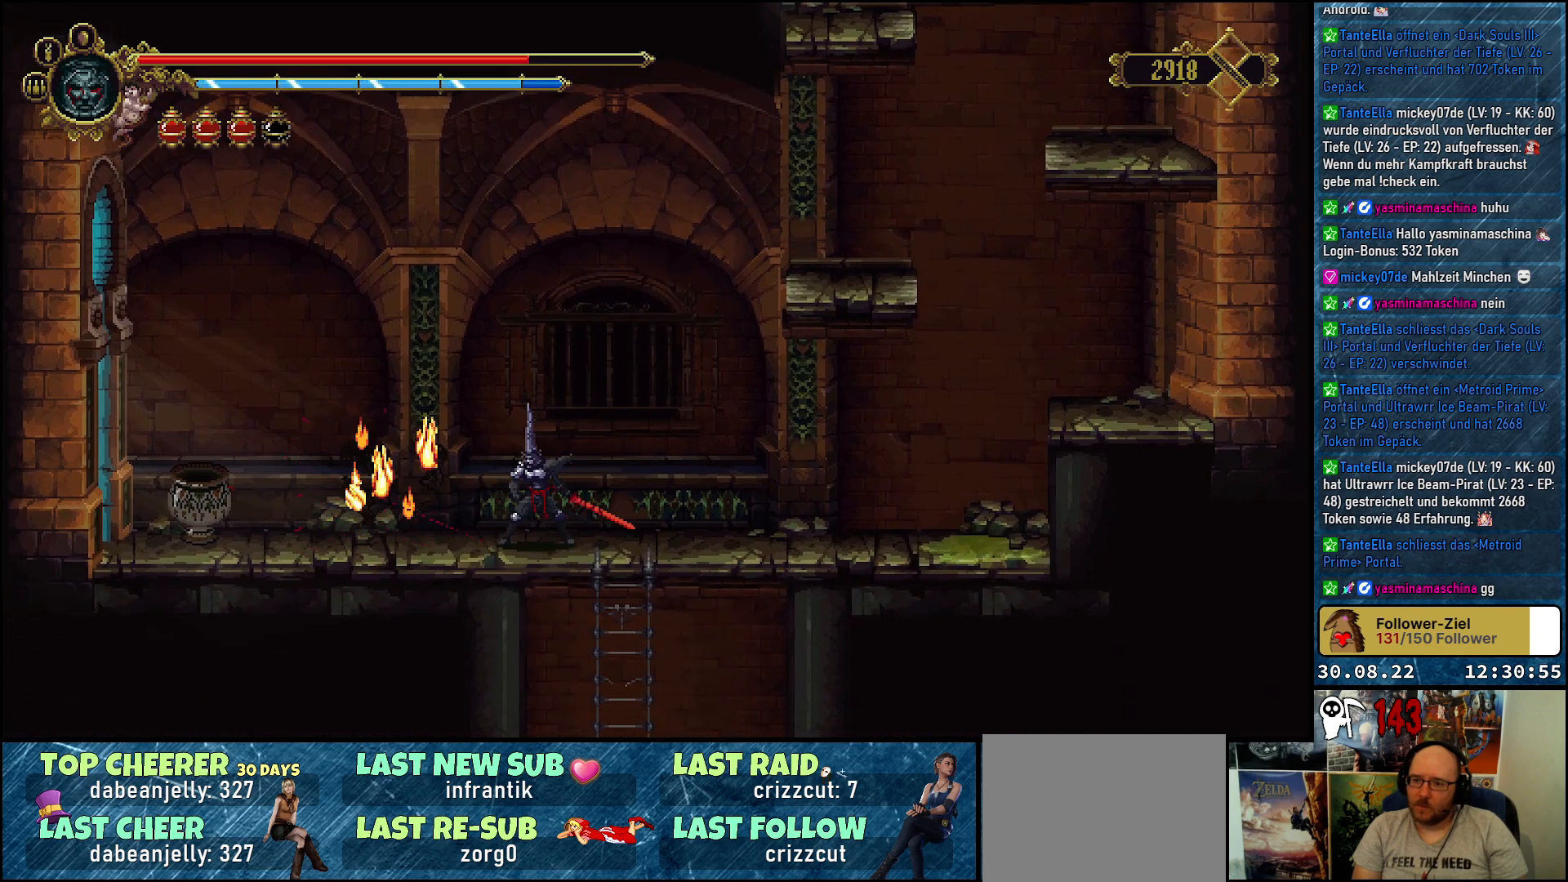
{"buttons": ["X", "DPAD_LEFT"], "left_stick": "center", "right_stick": "center", "events": [[483, "X", "down"]]}
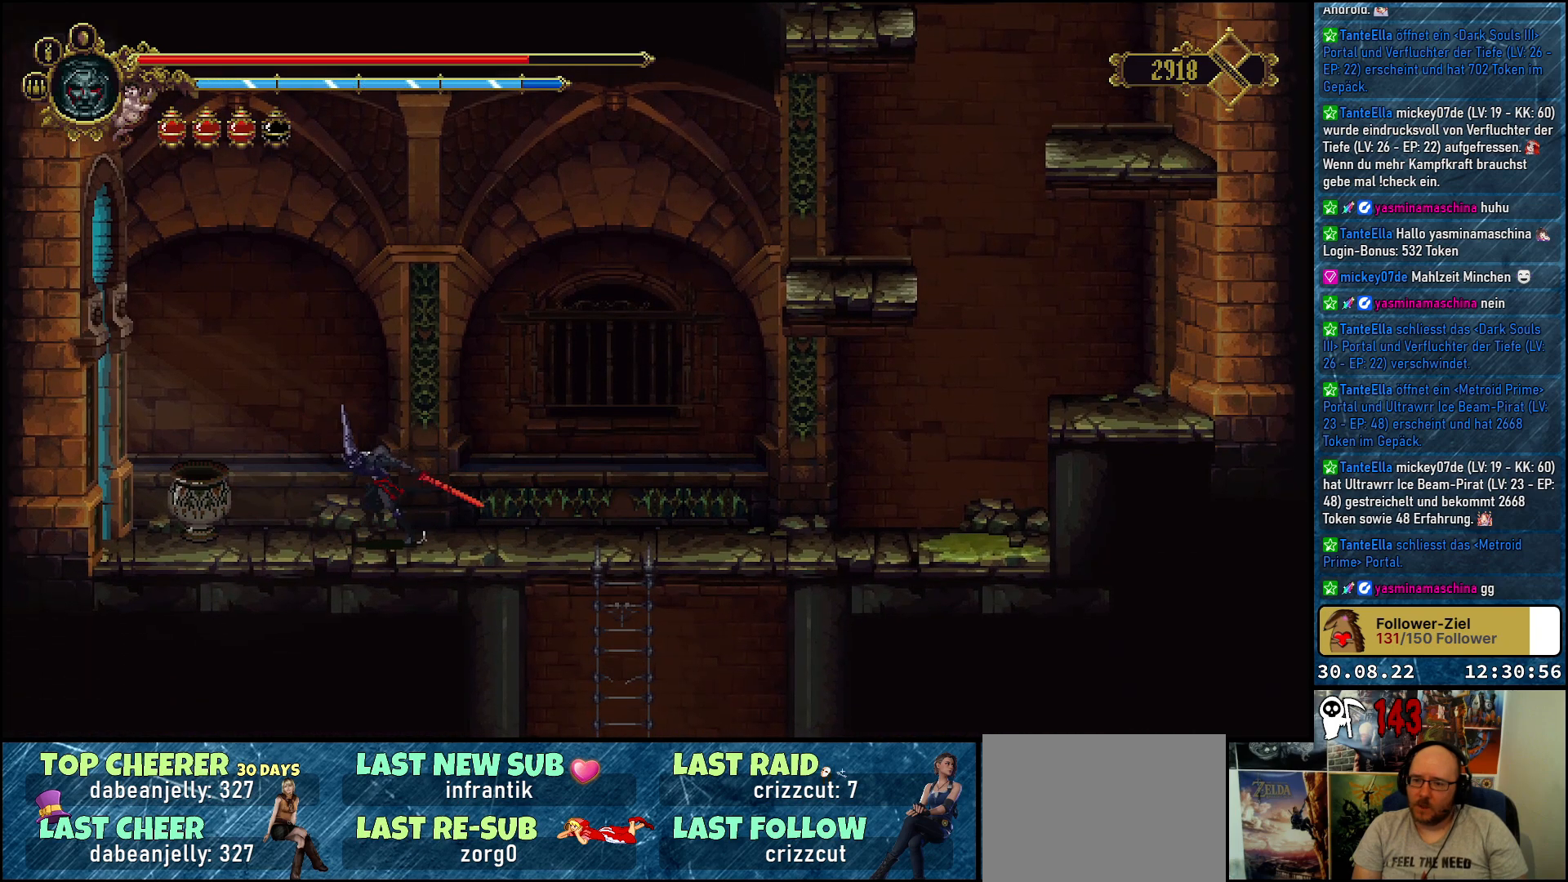
{"buttons": [], "left_stick": "center", "right_stick": "center", "events": [[117, "X", "up"], [400, "DPAD_LEFT", "up"]]}
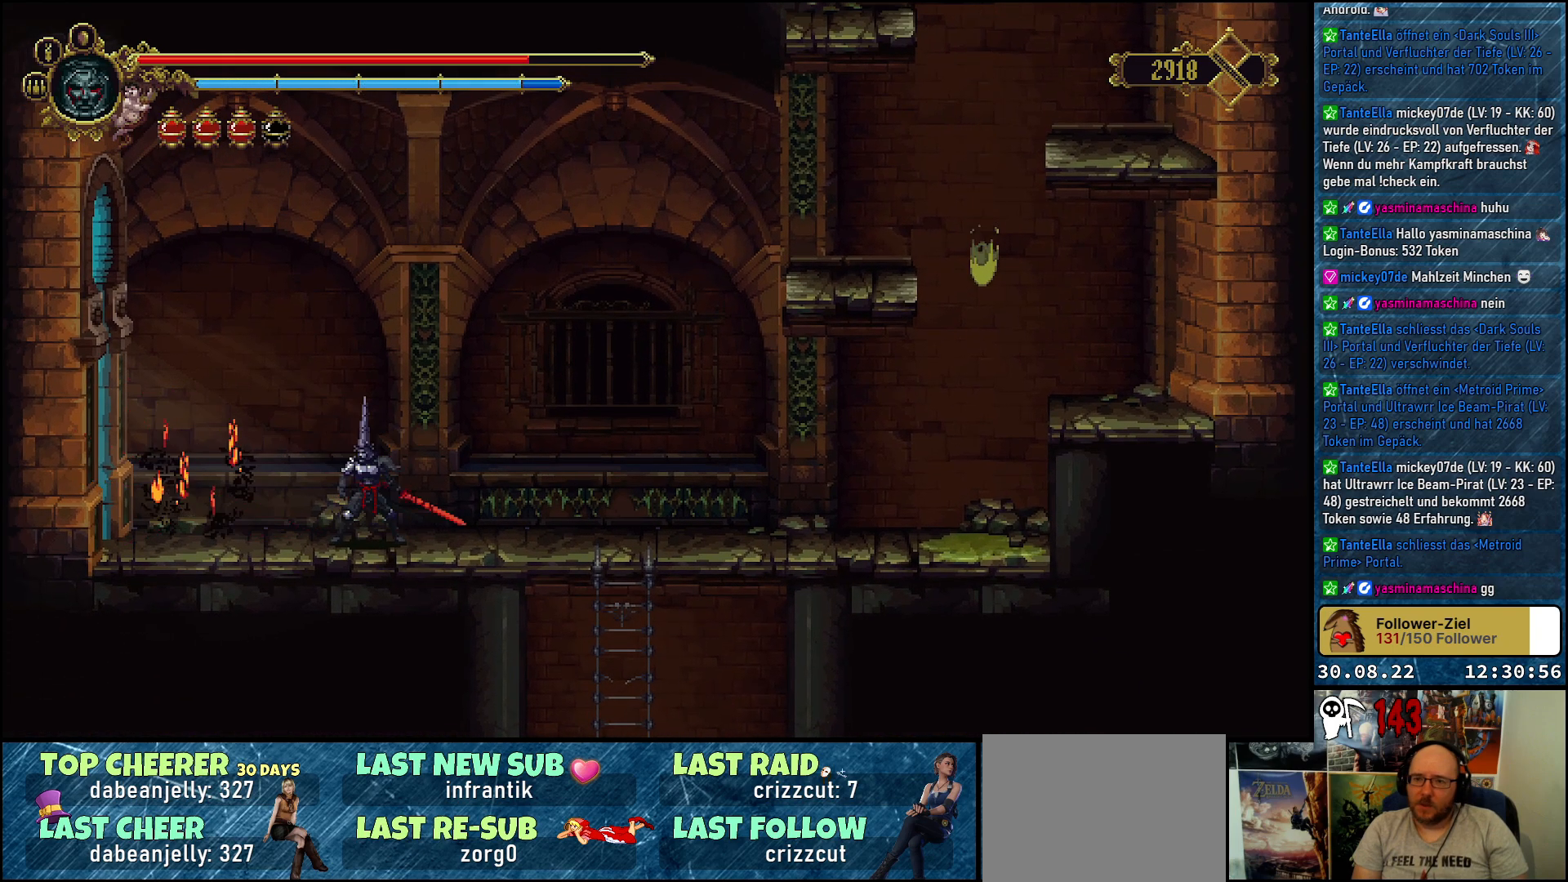
{"buttons": [], "left_stick": "center", "right_stick": "center", "events": []}
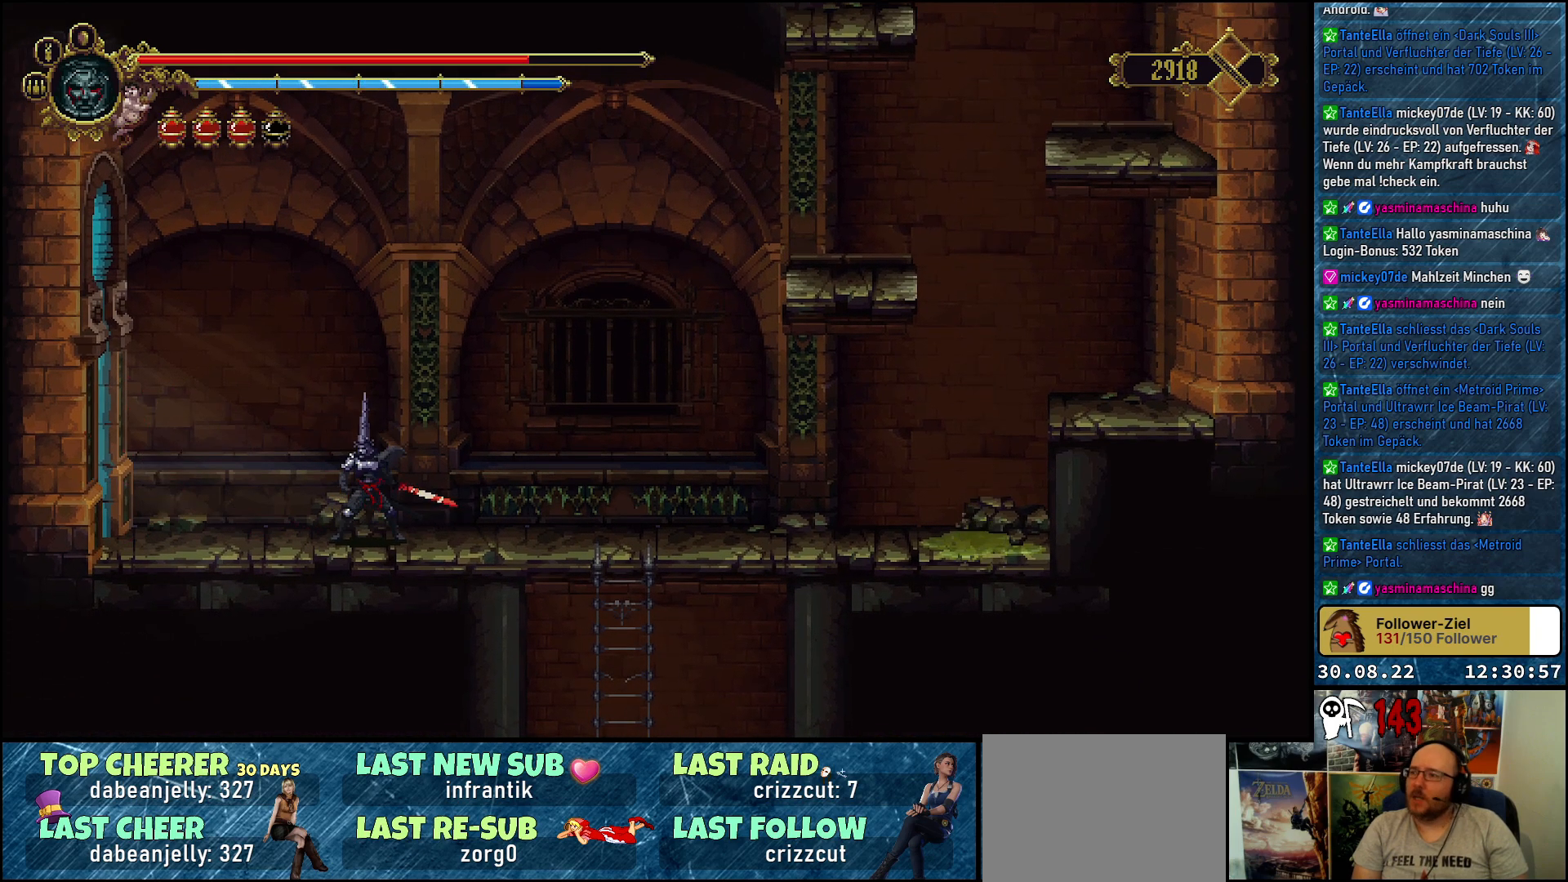
{"buttons": [], "left_stick": "center", "right_stick": "center", "events": [[333, "SELECT", "down"], [483, "SELECT", "up"]]}
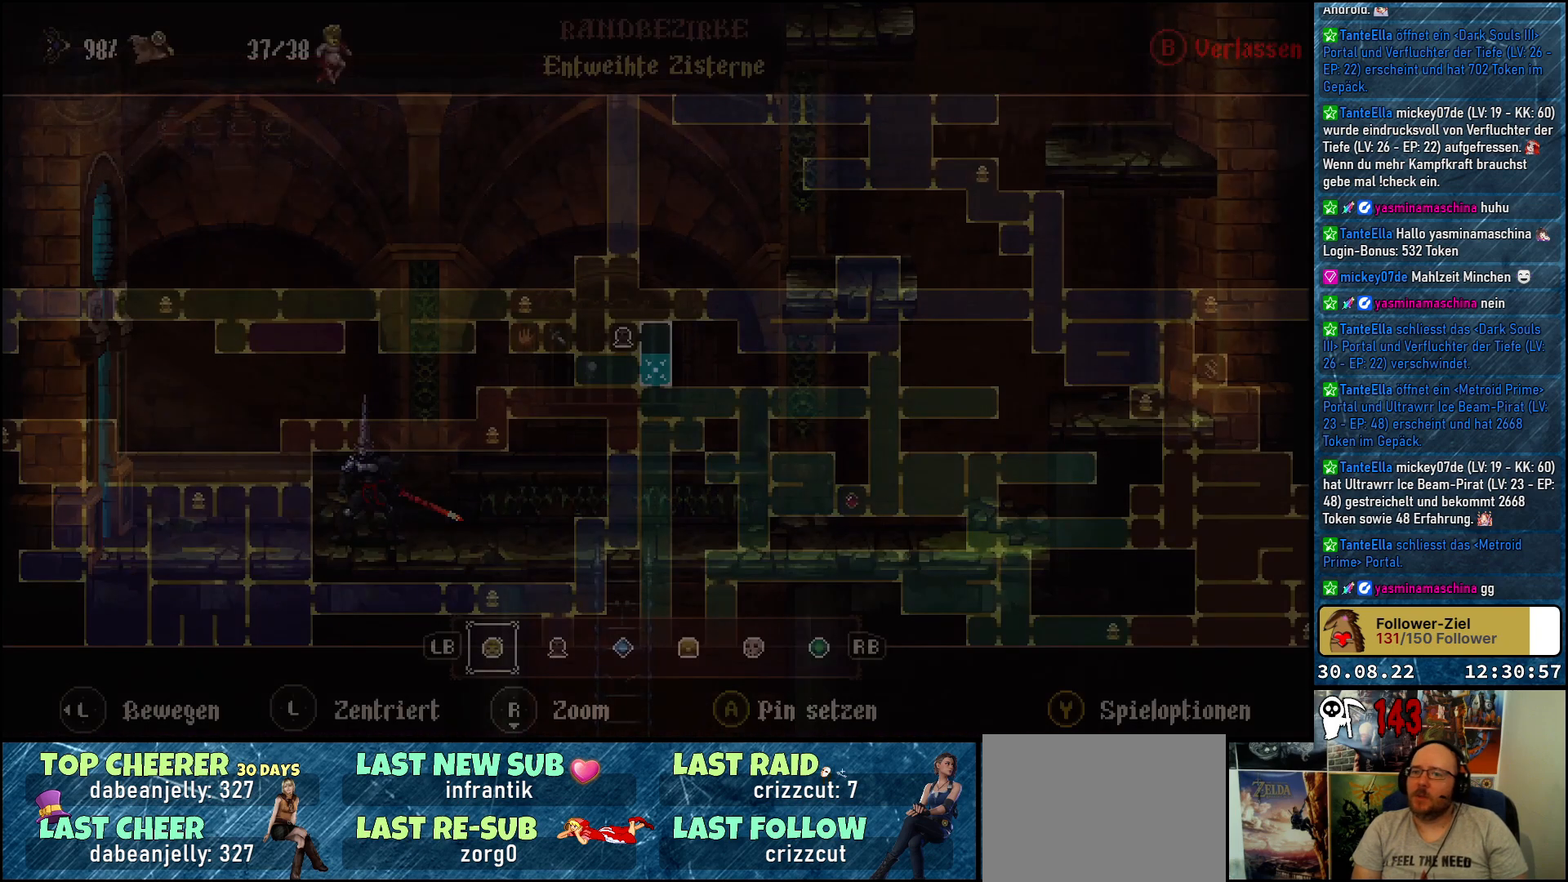
{"buttons": [], "left_stick": "center", "right_stick": "center", "events": []}
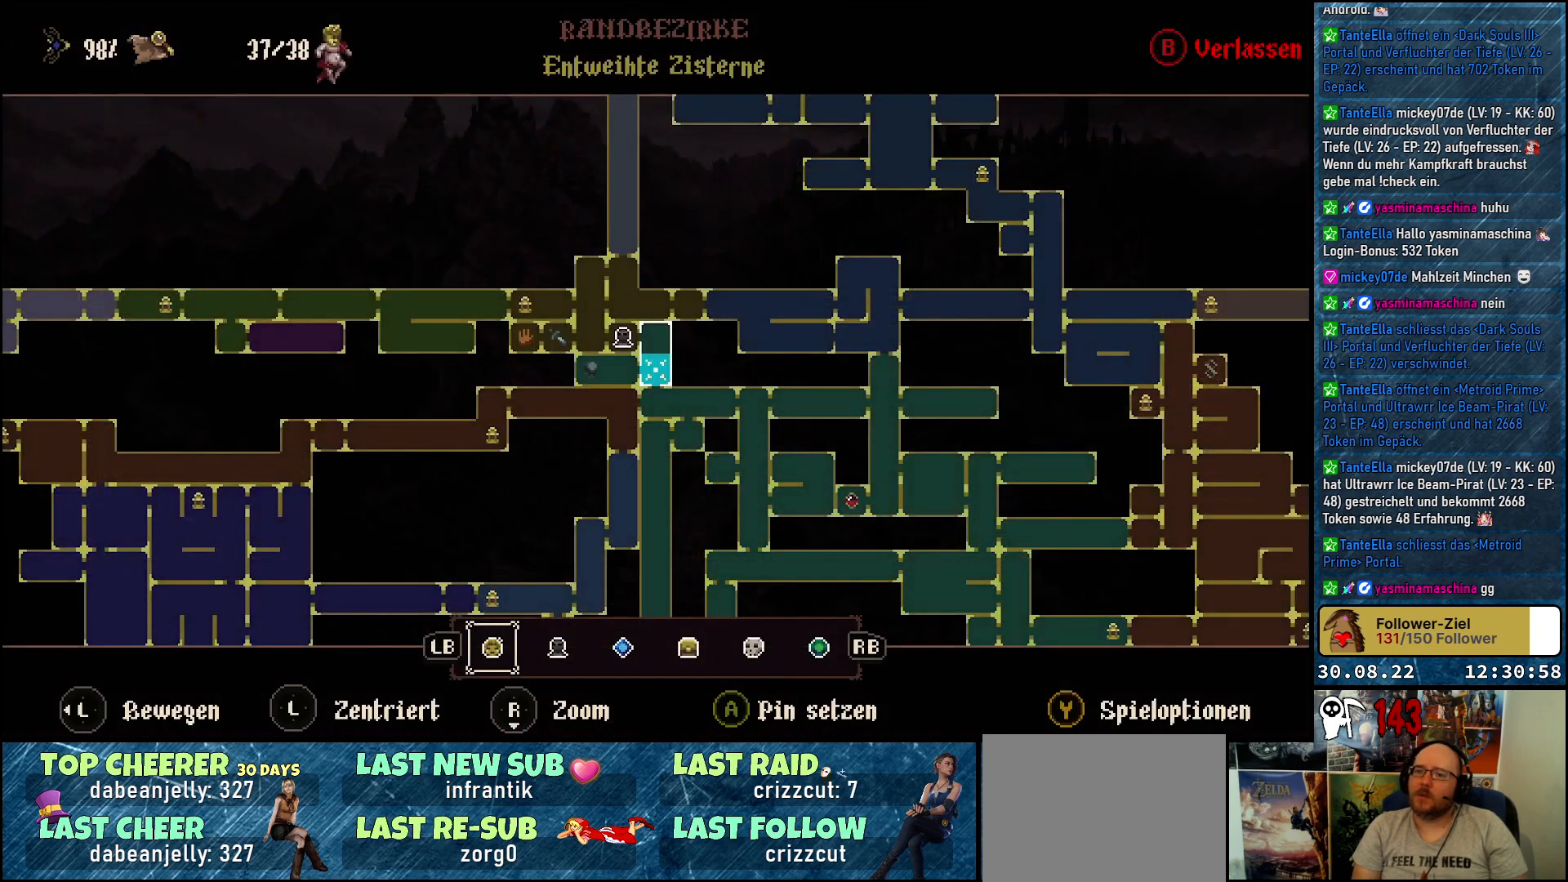
{"buttons": [], "left_stick": "center", "right_stick": "center", "events": []}
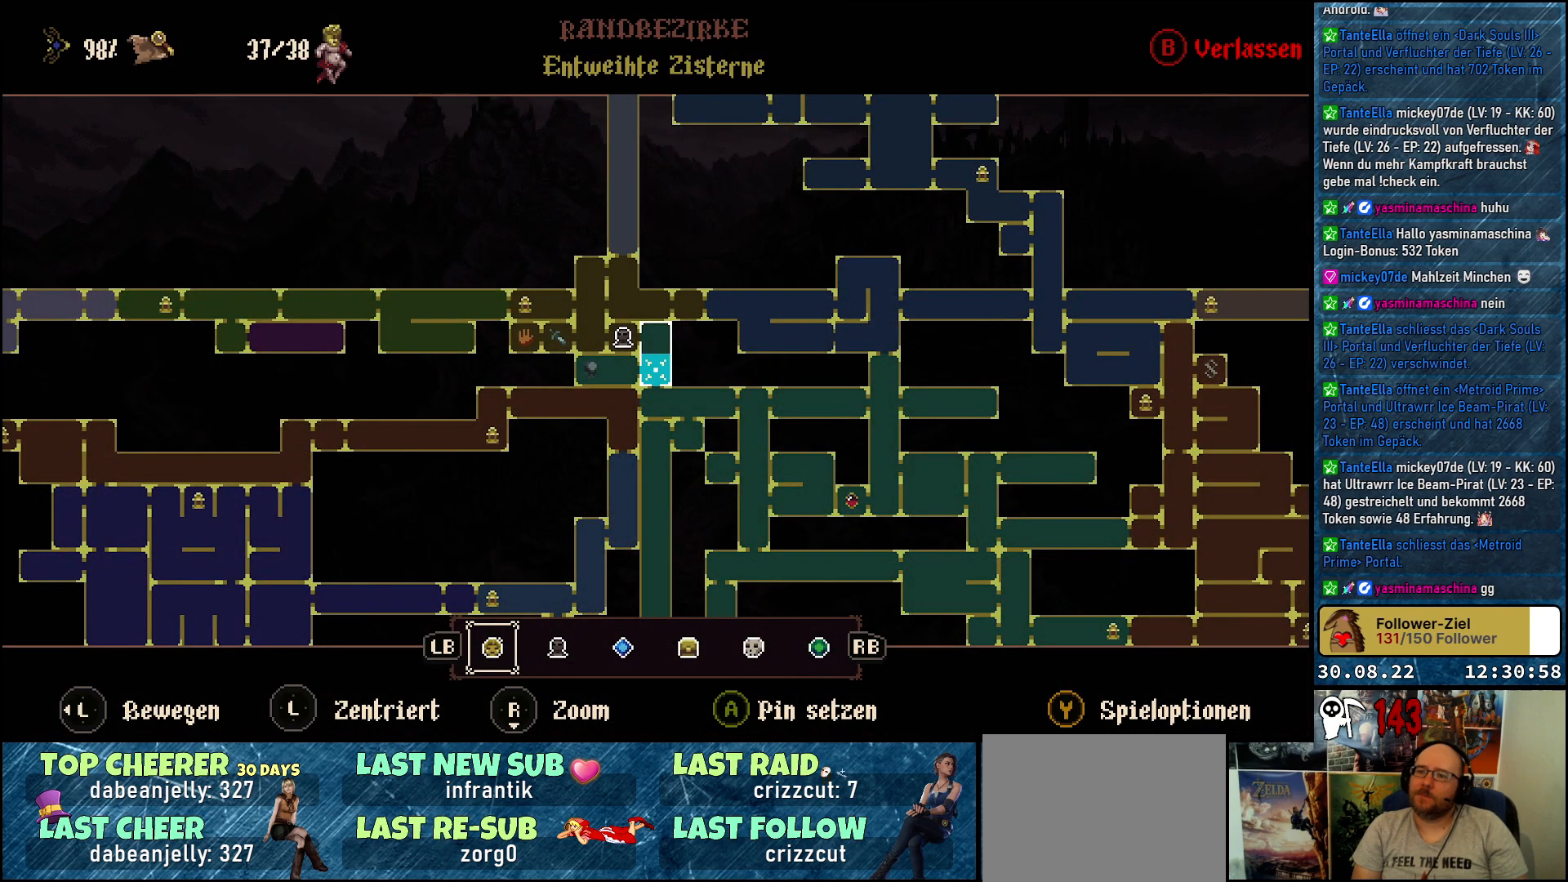
{"buttons": [], "left_stick": "center", "right_stick": "center", "events": []}
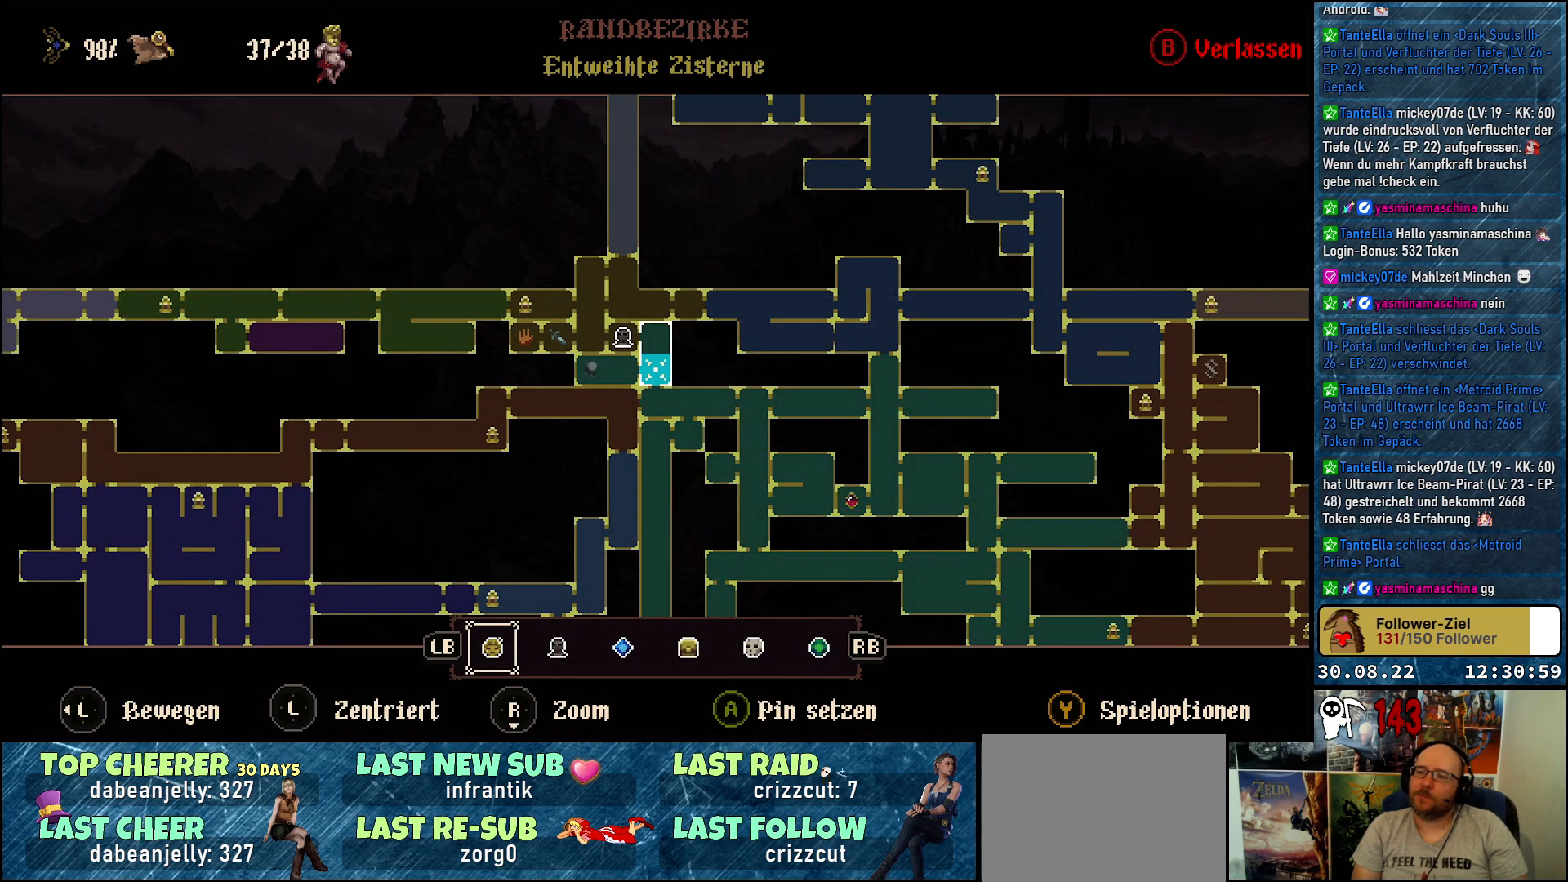
{"buttons": [], "left_stick": "center", "right_stick": "center", "events": []}
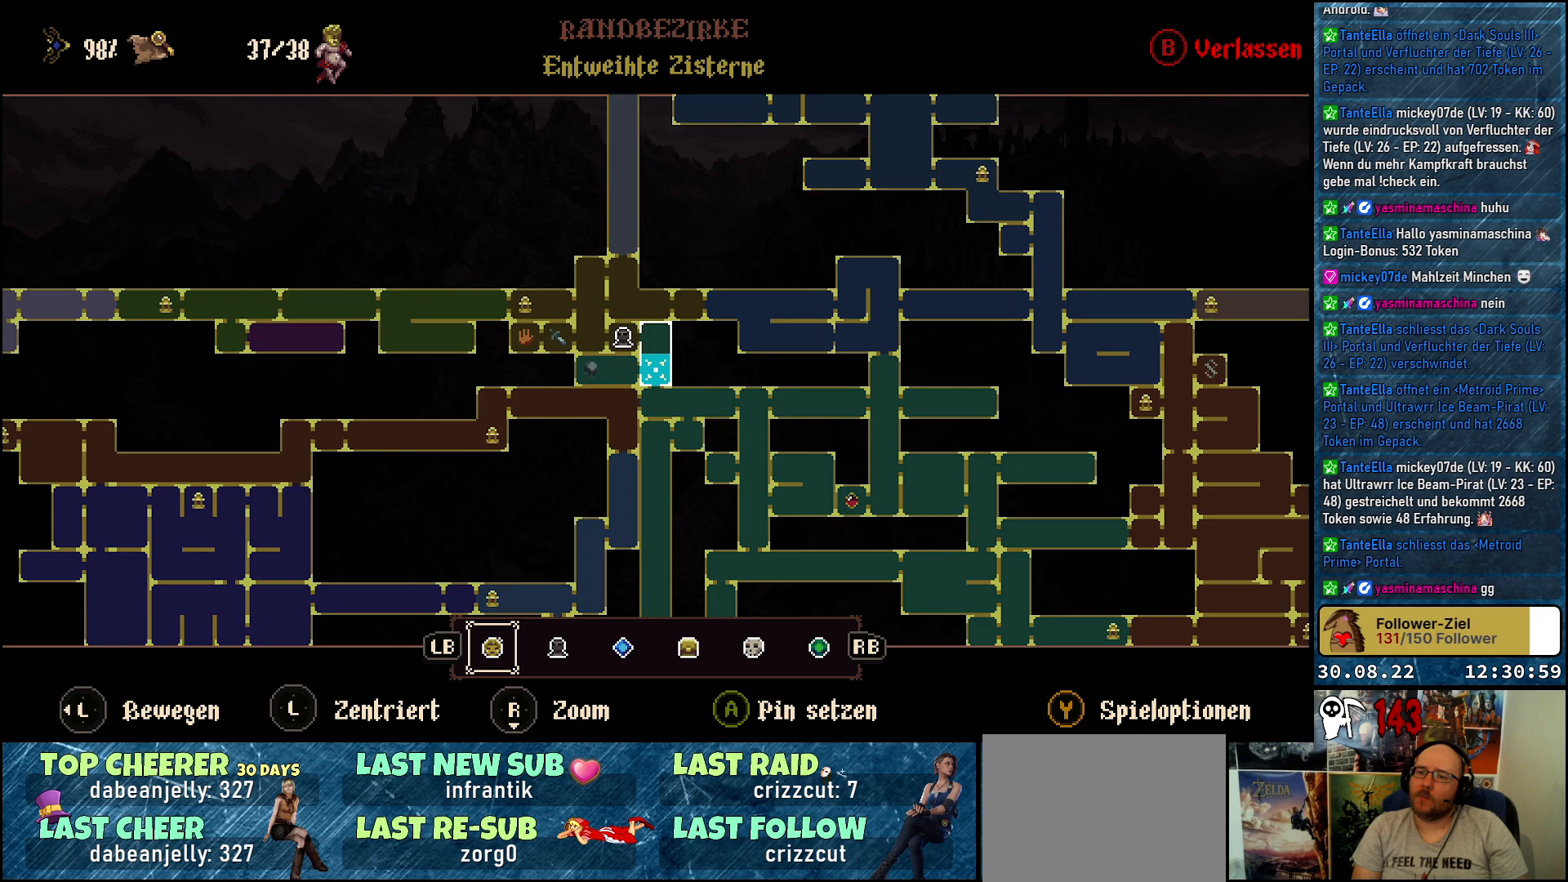
{"buttons": [], "left_stick": "center", "right_stick": "center", "events": []}
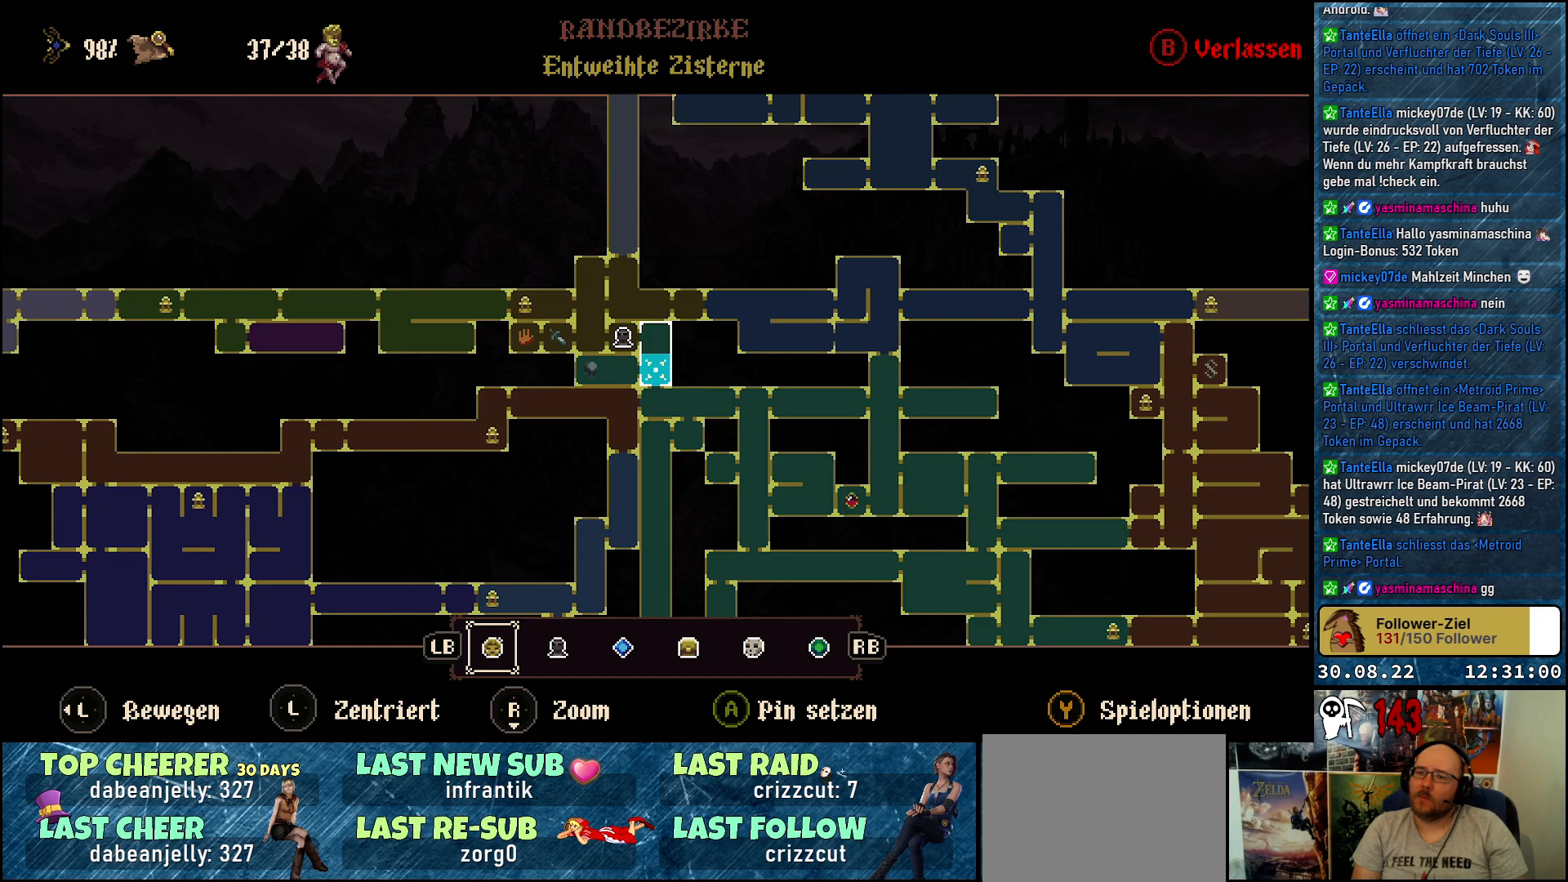
{"buttons": [], "left_stick": "center", "right_stick": "center", "events": []}
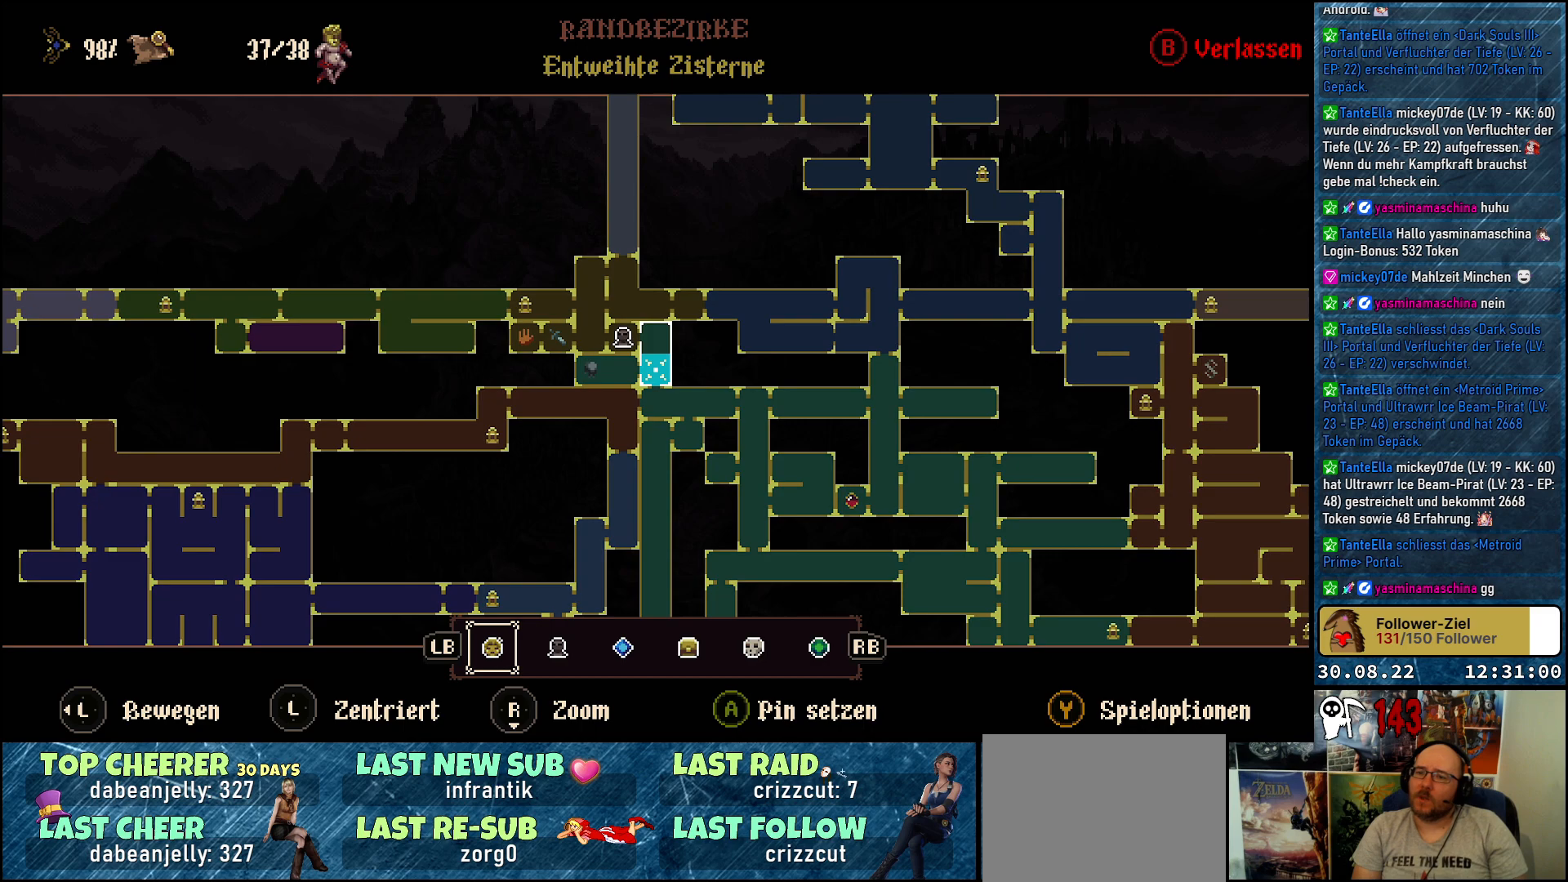
{"buttons": [], "left_stick": "center", "right_stick": "center", "events": []}
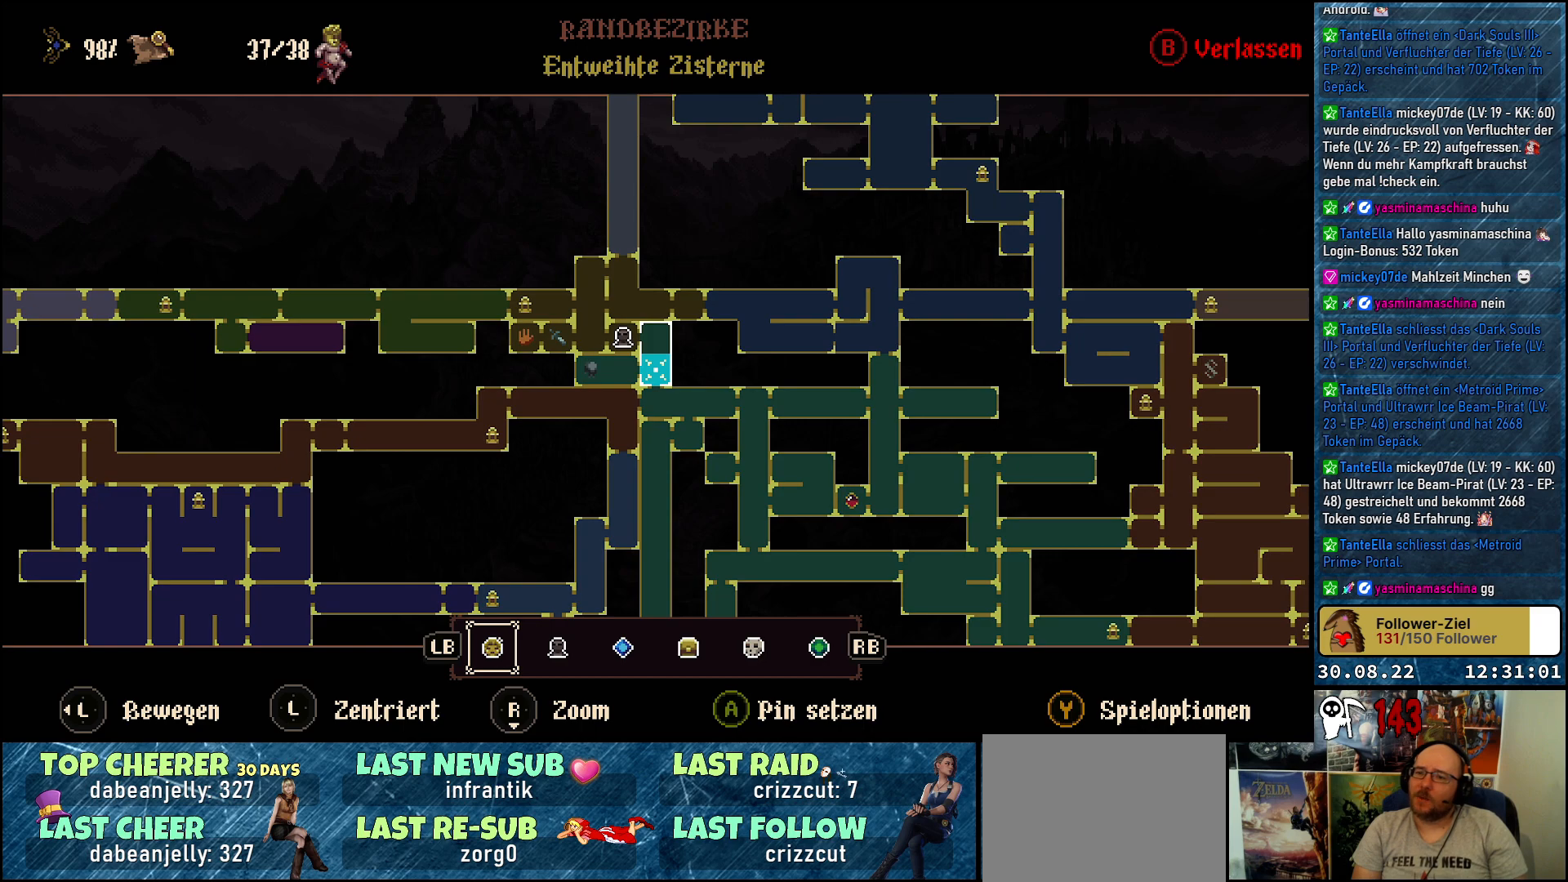
{"buttons": [], "left_stick": "center", "right_stick": "center", "events": []}
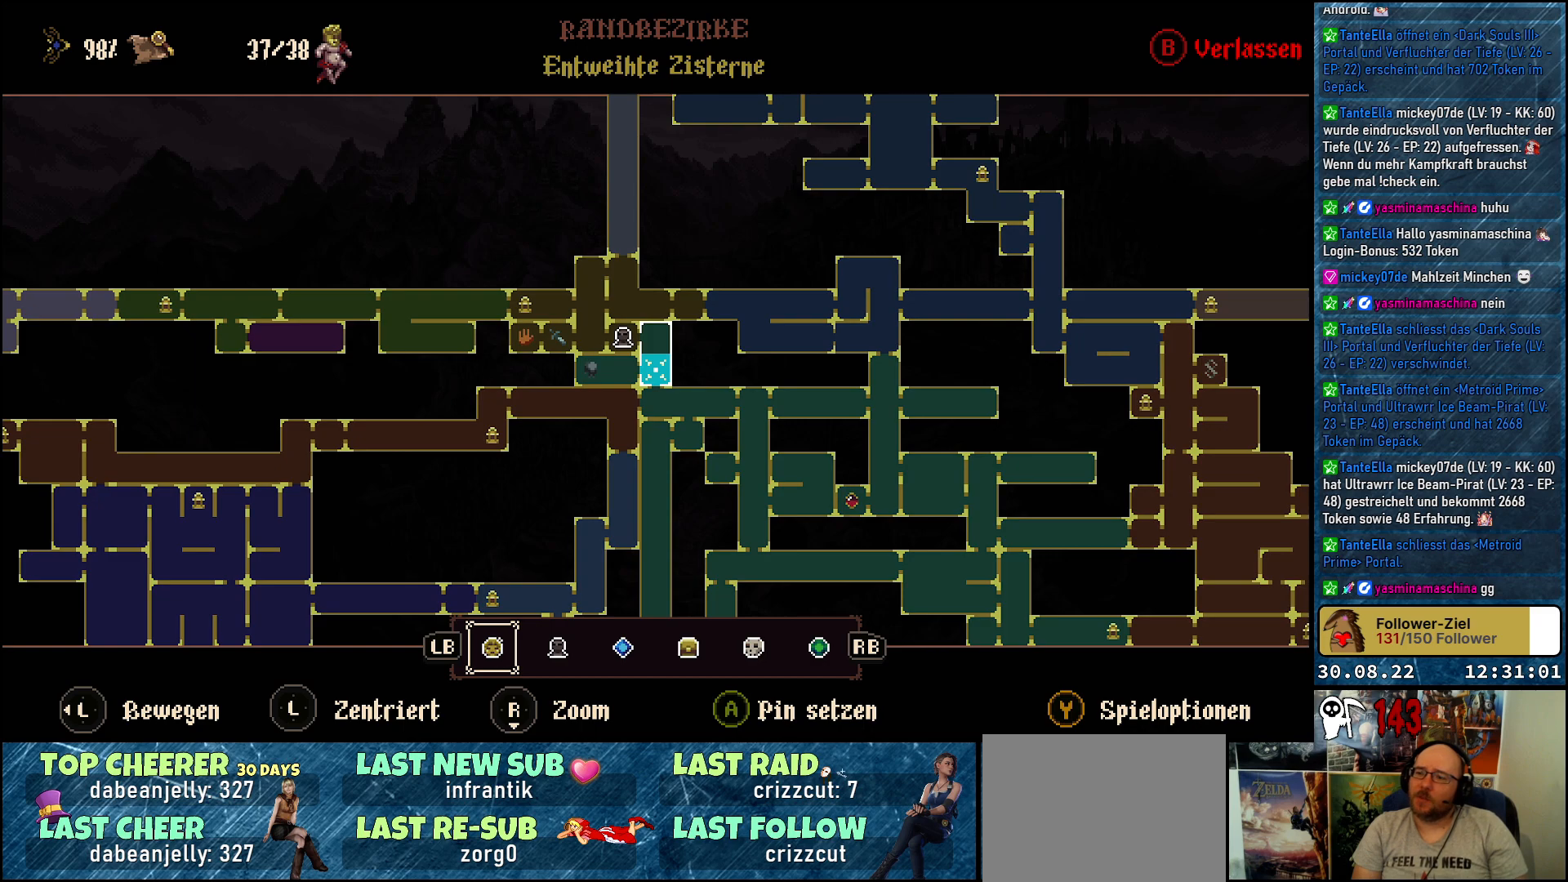
{"buttons": [], "left_stick": "center", "right_stick": "center", "events": []}
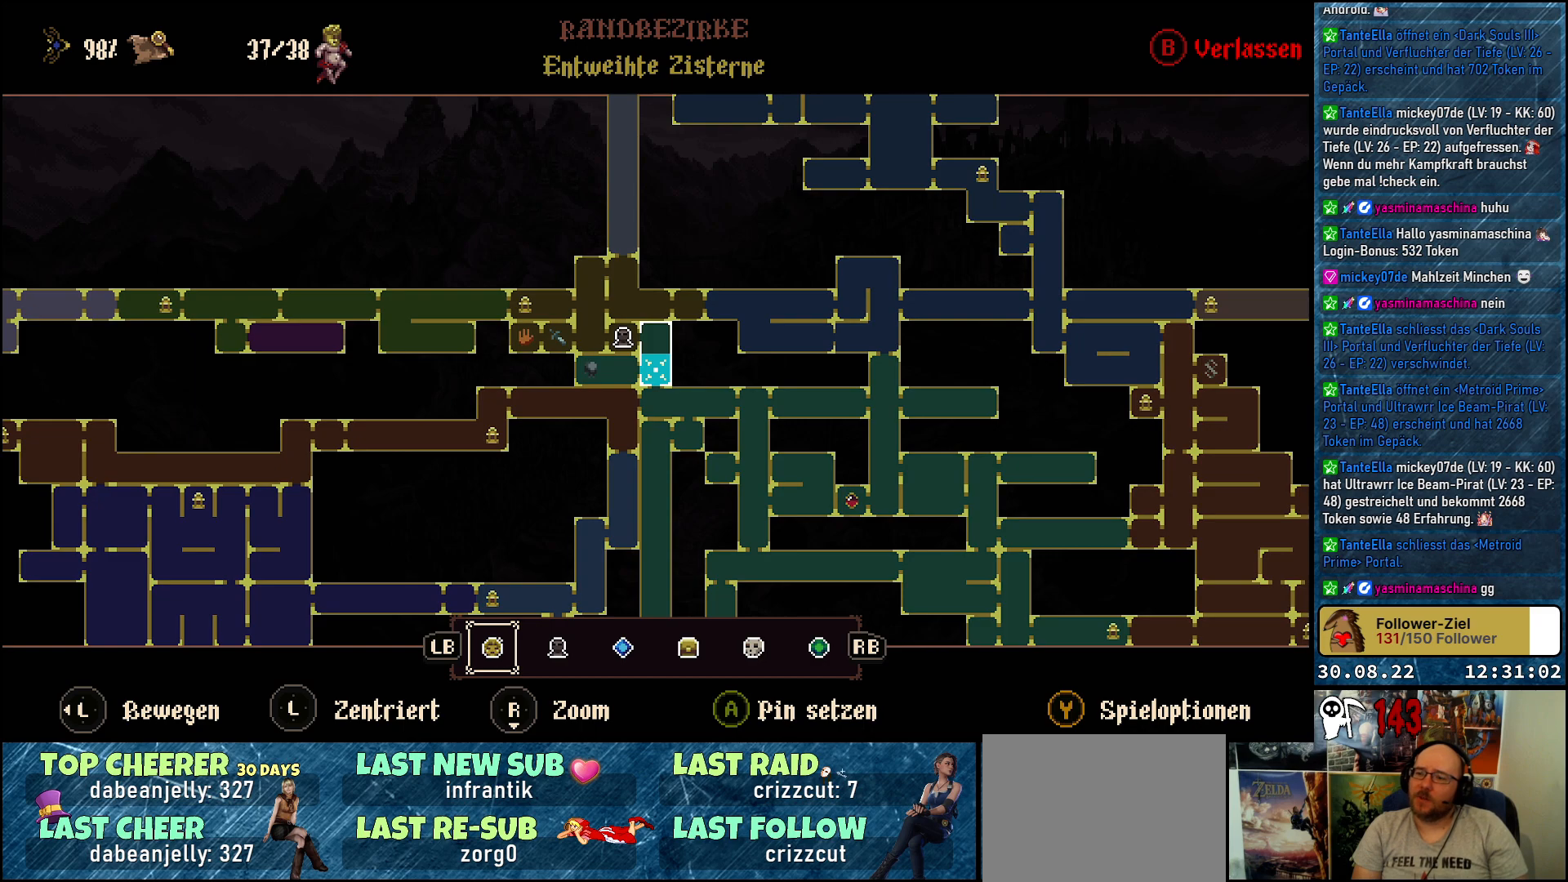
{"buttons": [], "left_stick": "center", "right_stick": "center", "events": []}
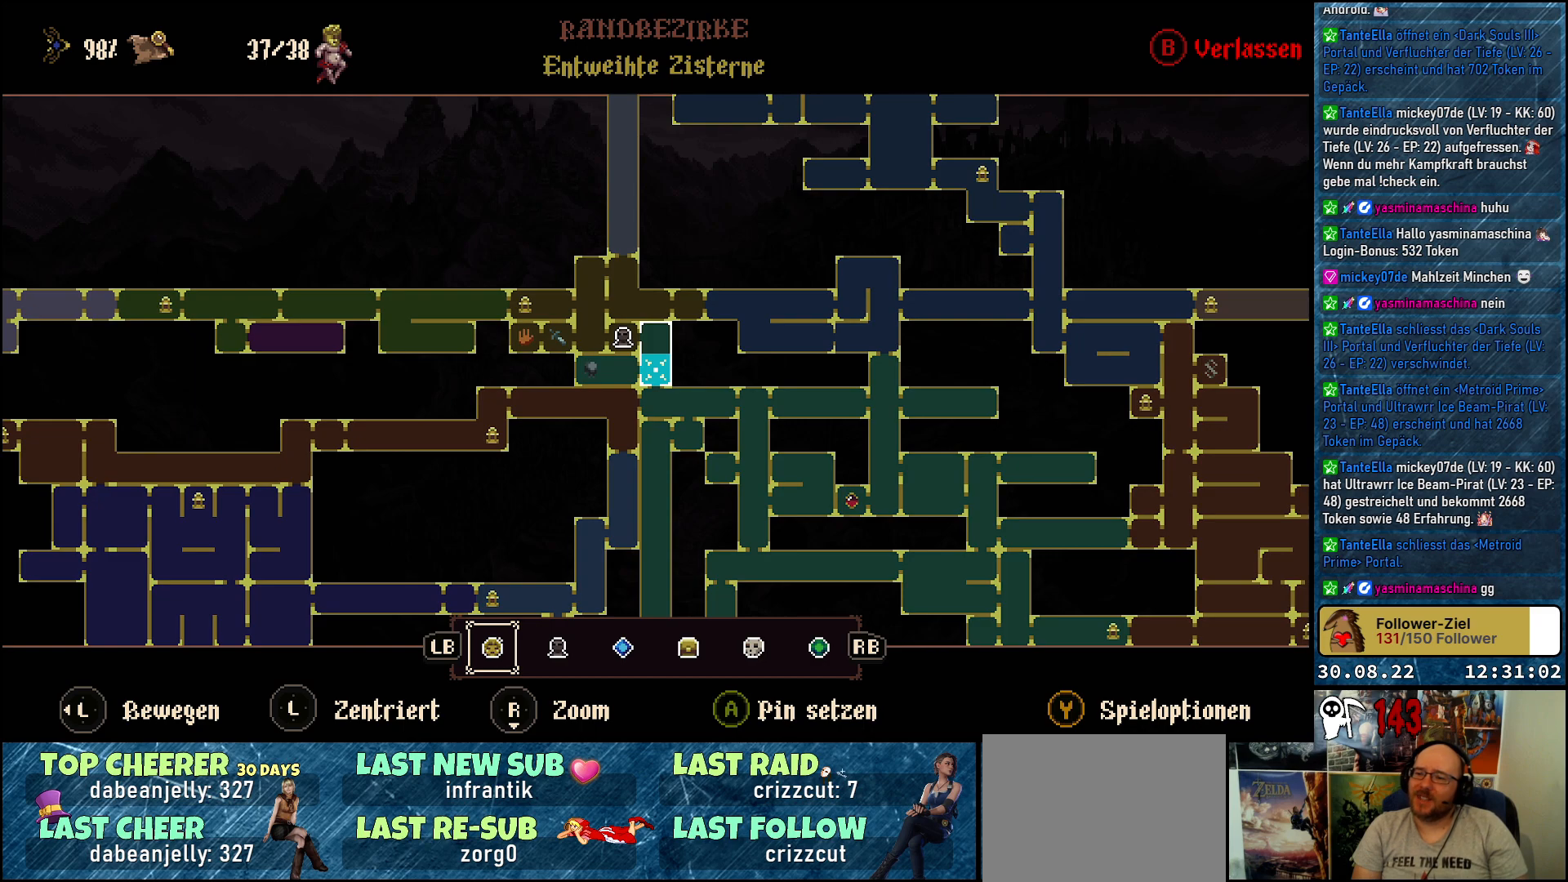
{"buttons": [], "left_stick": "down-left", "right_stick": "center", "events": [[183, "left_stick", "left"], [300, "left_stick", "down-left"]]}
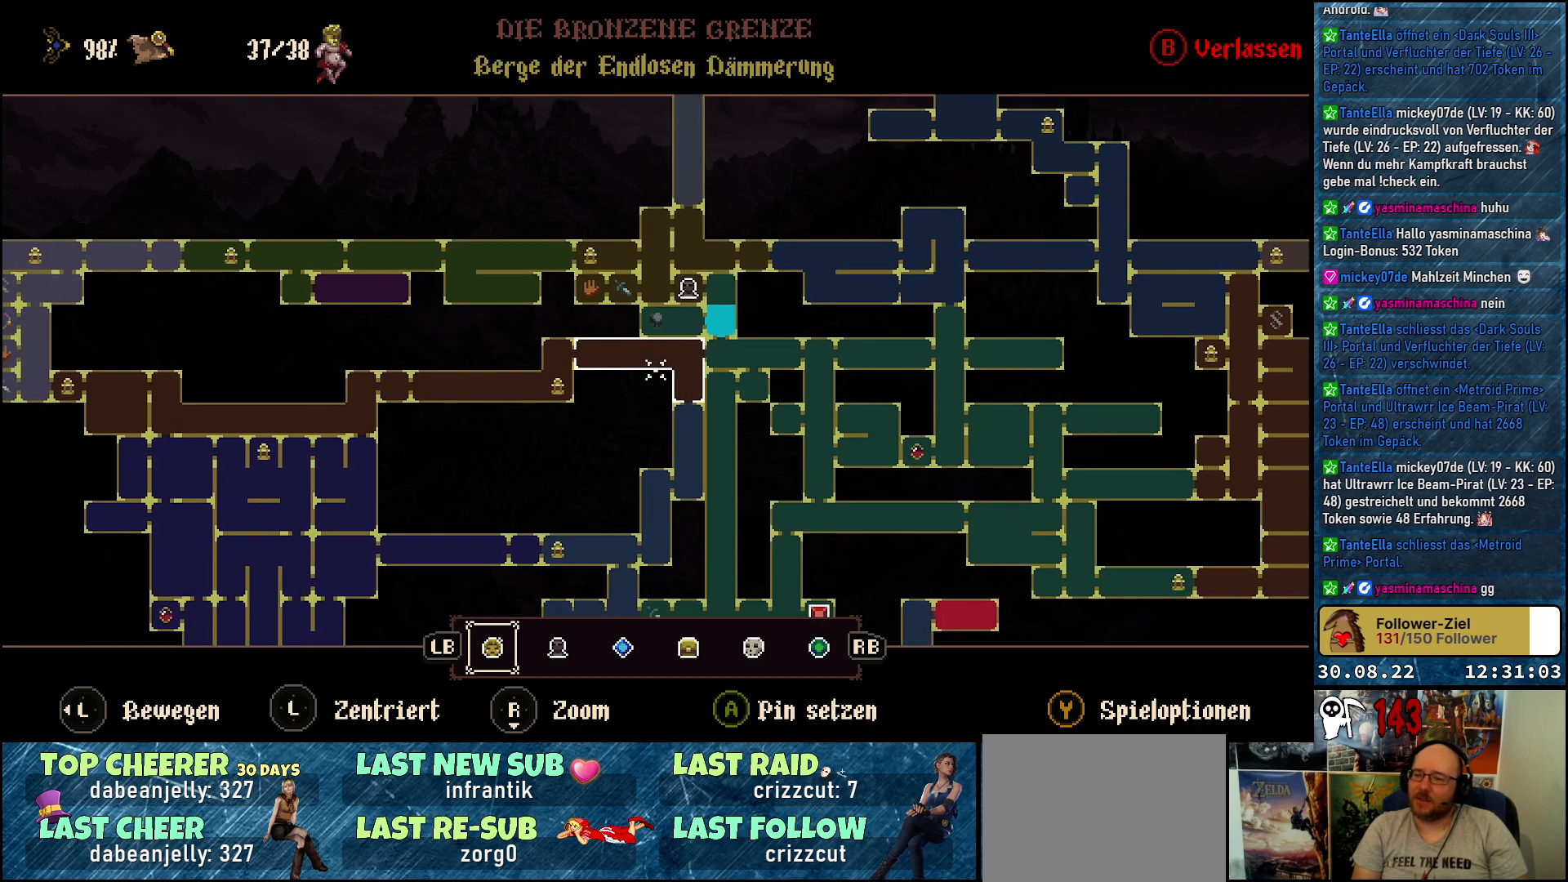
{"buttons": [], "left_stick": "center", "right_stick": "center", "events": [[200, "left_stick", "center"]]}
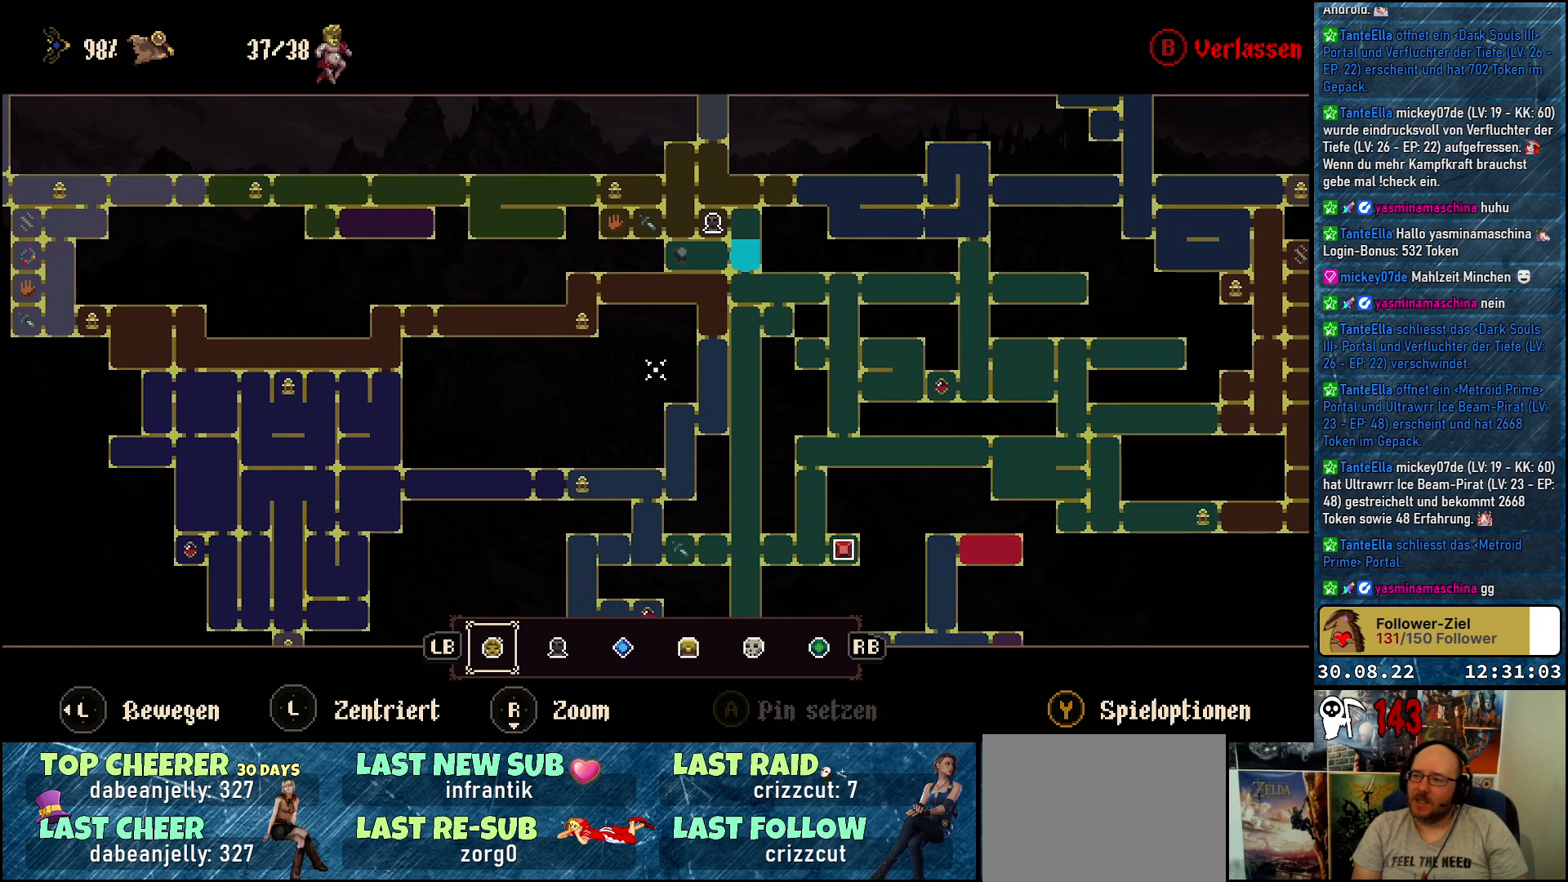
{"buttons": [], "left_stick": "up-right", "right_stick": "center", "events": [[167, "left_stick", "up-right"]]}
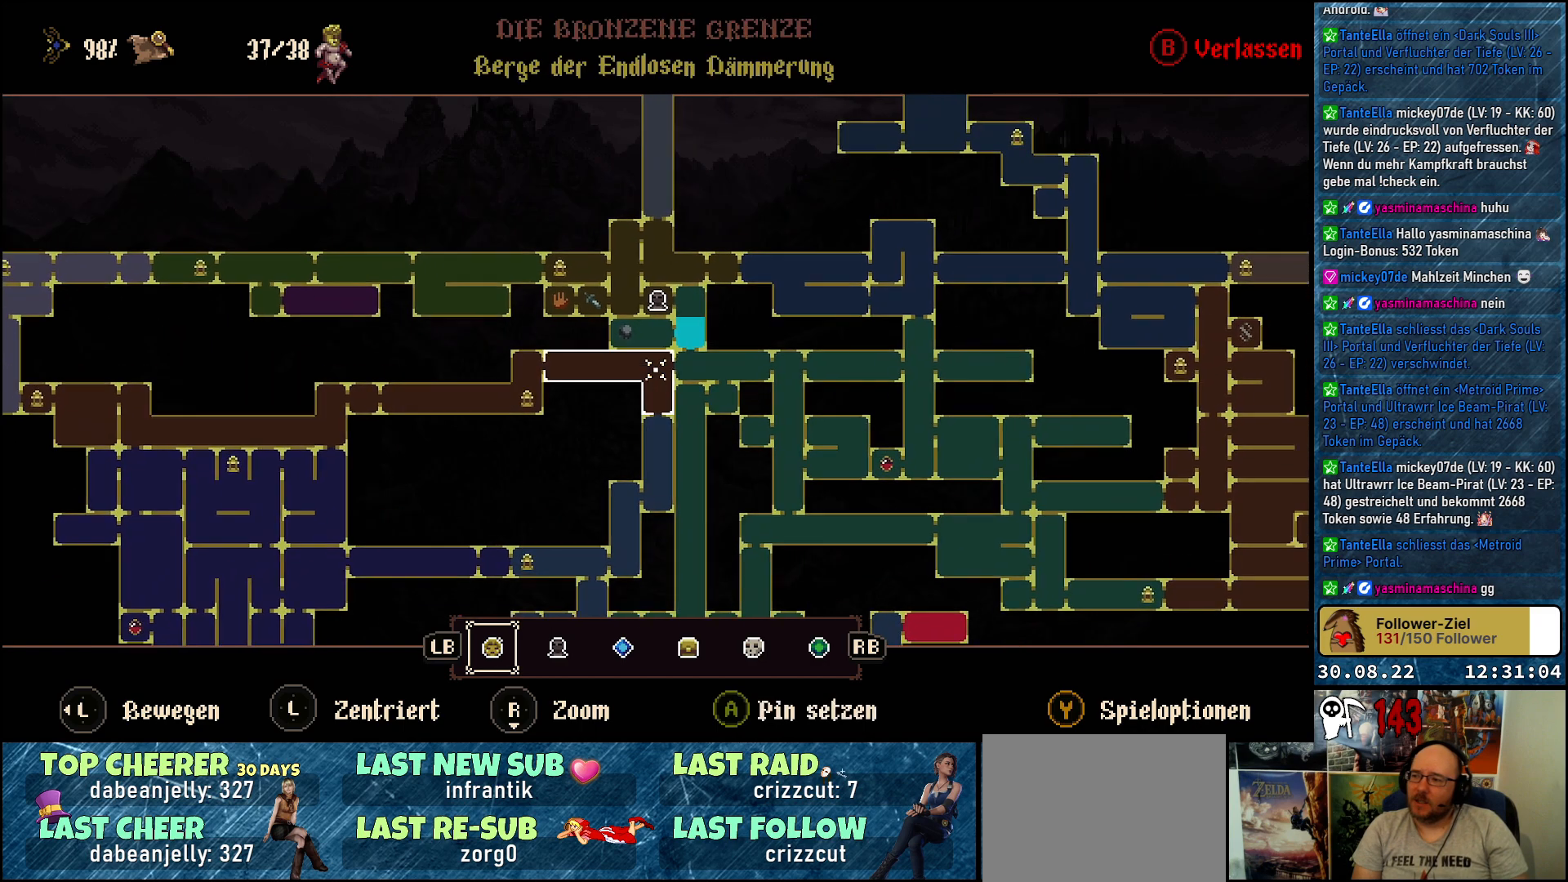
{"buttons": [], "left_stick": "up-right", "right_stick": "center", "events": []}
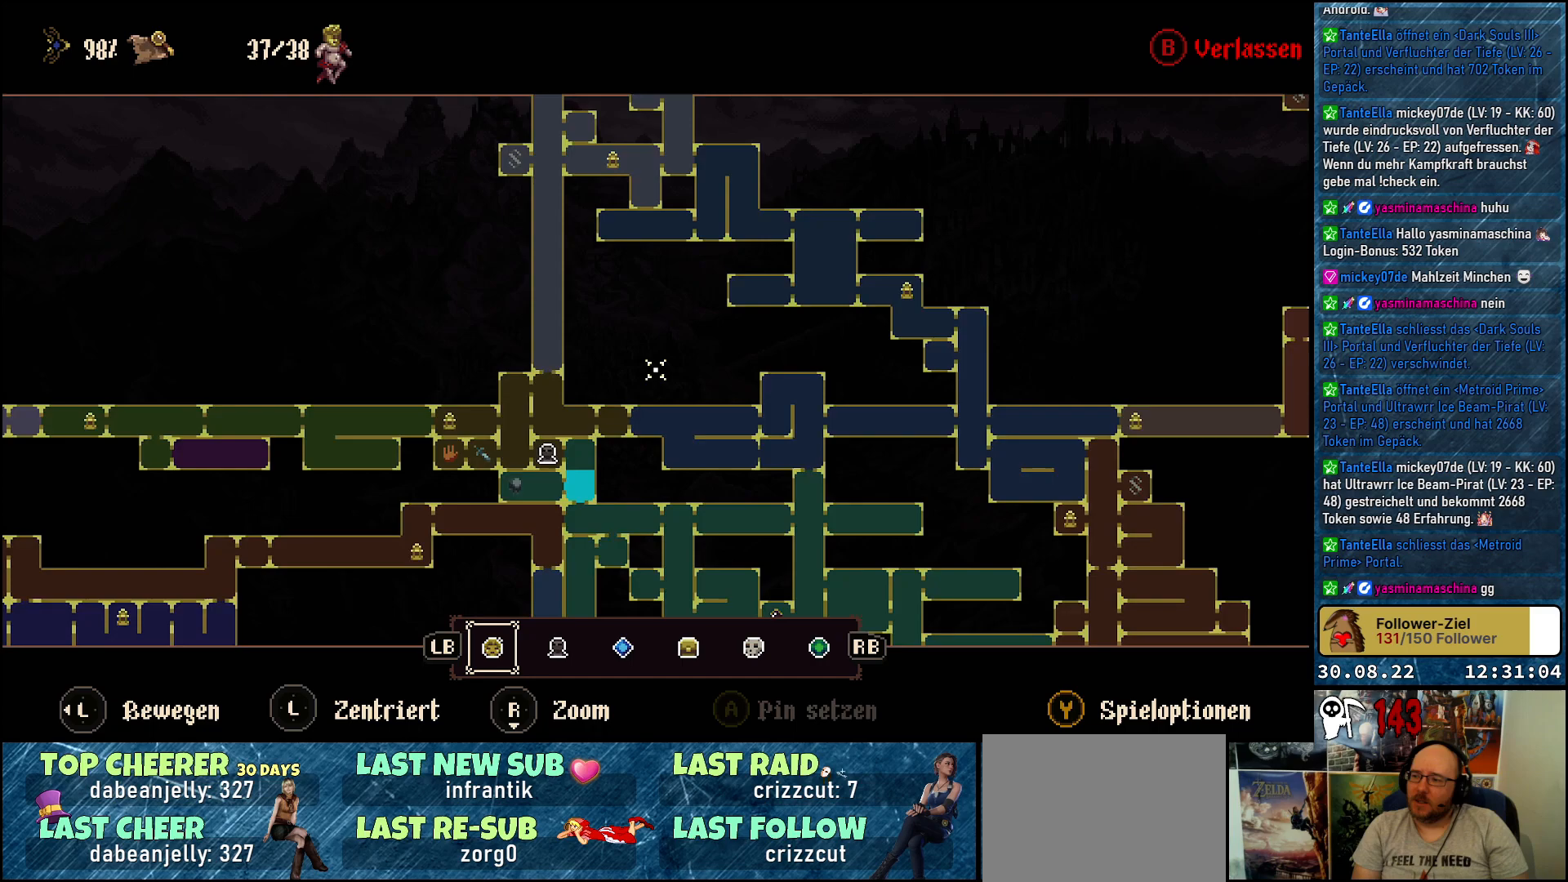
{"buttons": [], "left_stick": "up-left", "right_stick": "center", "events": [[217, "left_stick", "up"], [417, "left_stick", "up-left"]]}
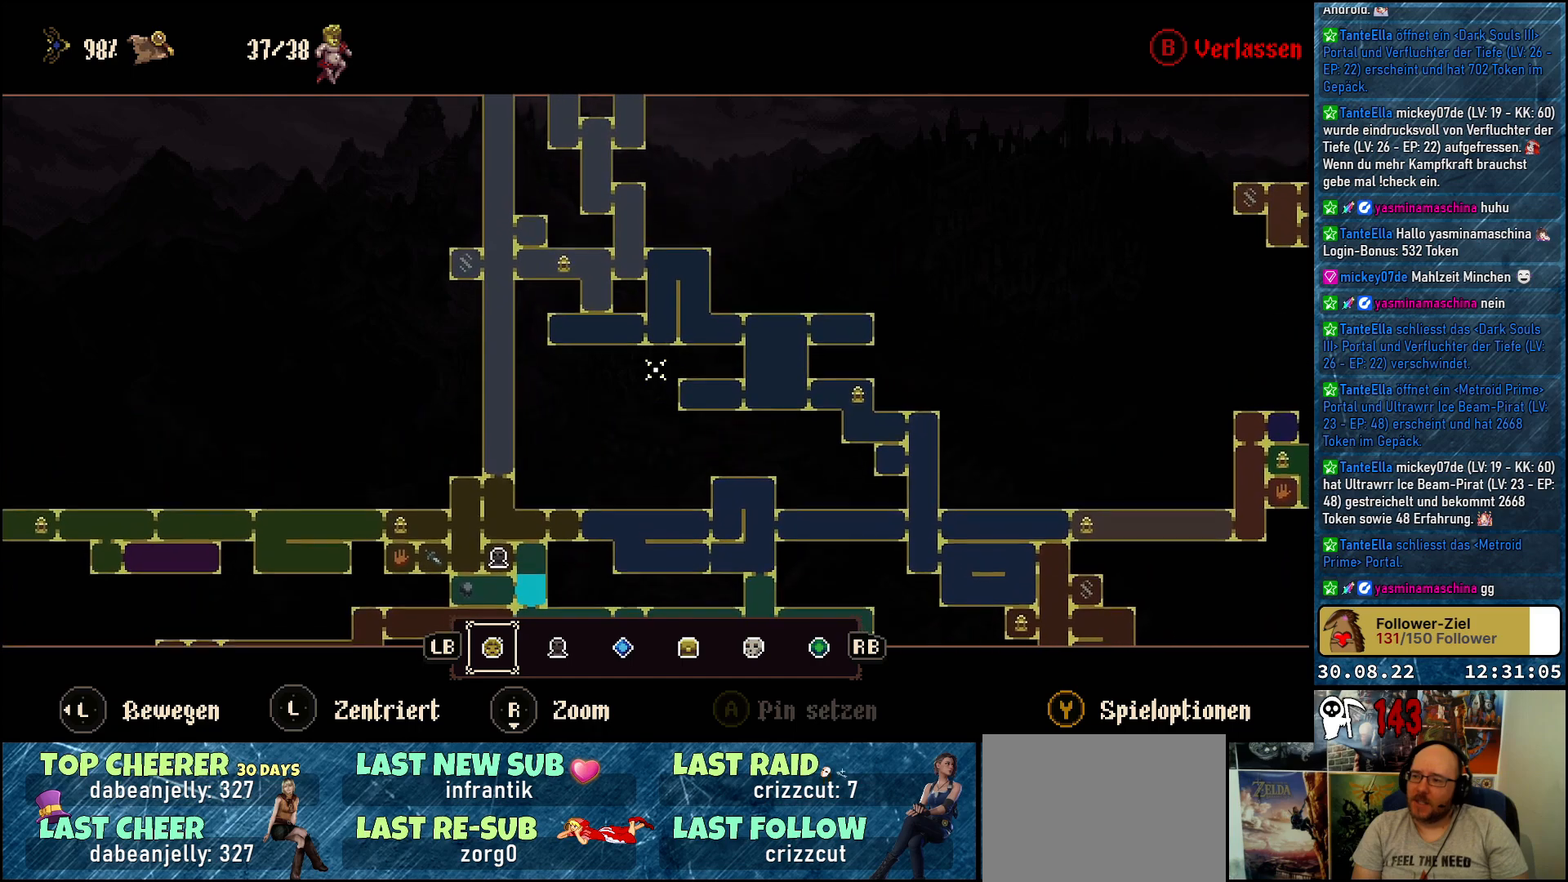
{"buttons": [], "left_stick": "up", "right_stick": "center", "events": [[400, "left_stick", "up"]]}